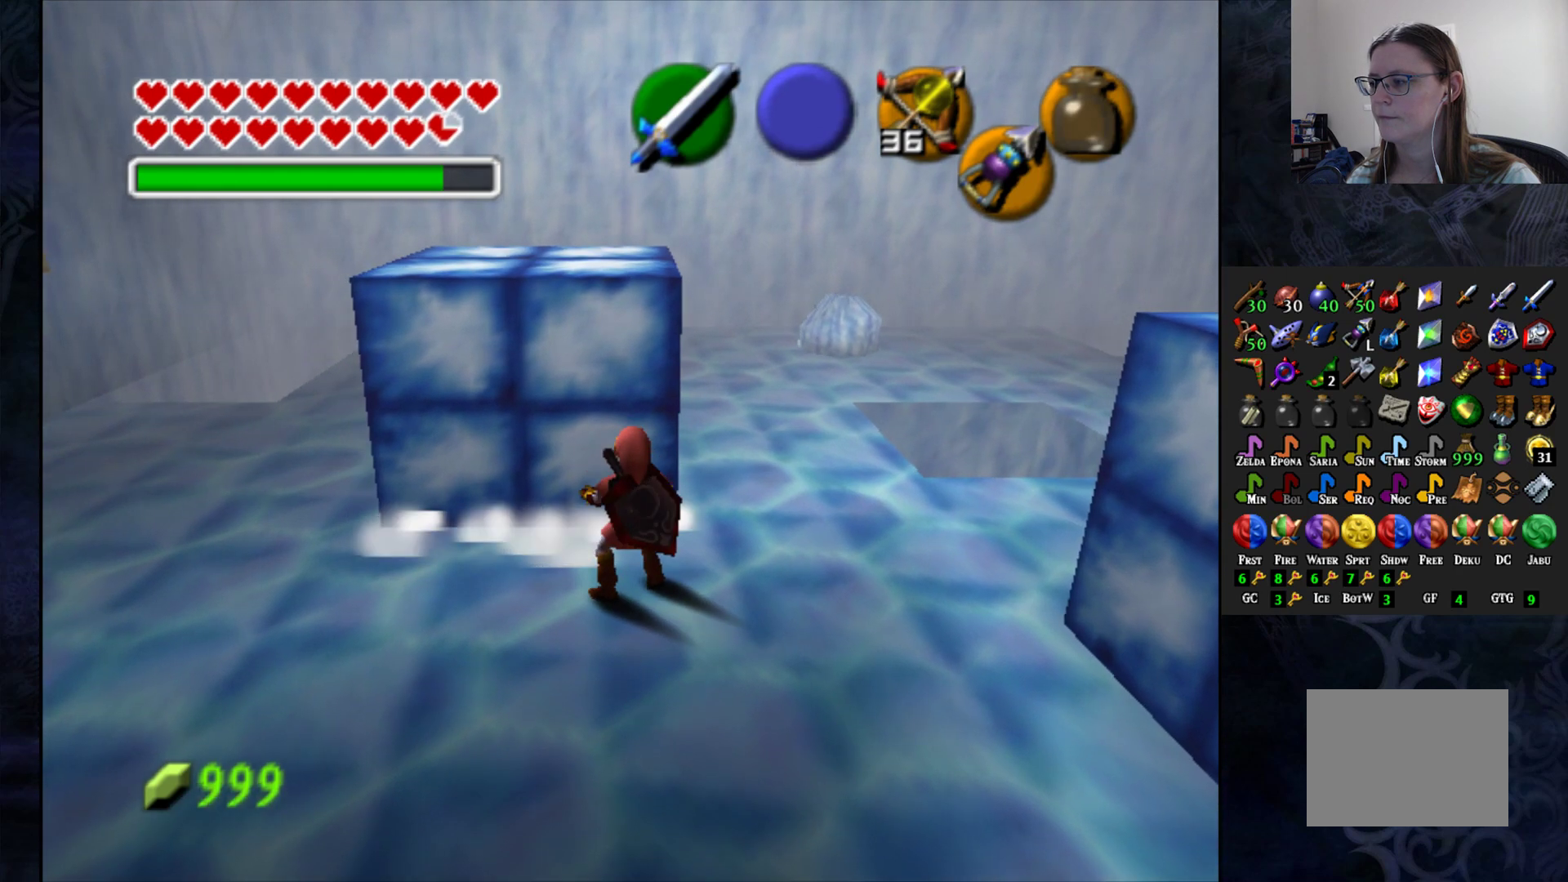
Gameplay with a controller (PlayStation layout); each line is a JSON object with the inputs held at the frame after it. "events" lists button and stick changes between this image and that frame as [ms after this image, input, new state], when the widget could be followed in between.
{"buttons": [], "left_stick": "up", "right_stick": "center", "events": [[233, "left_stick", "up"]]}
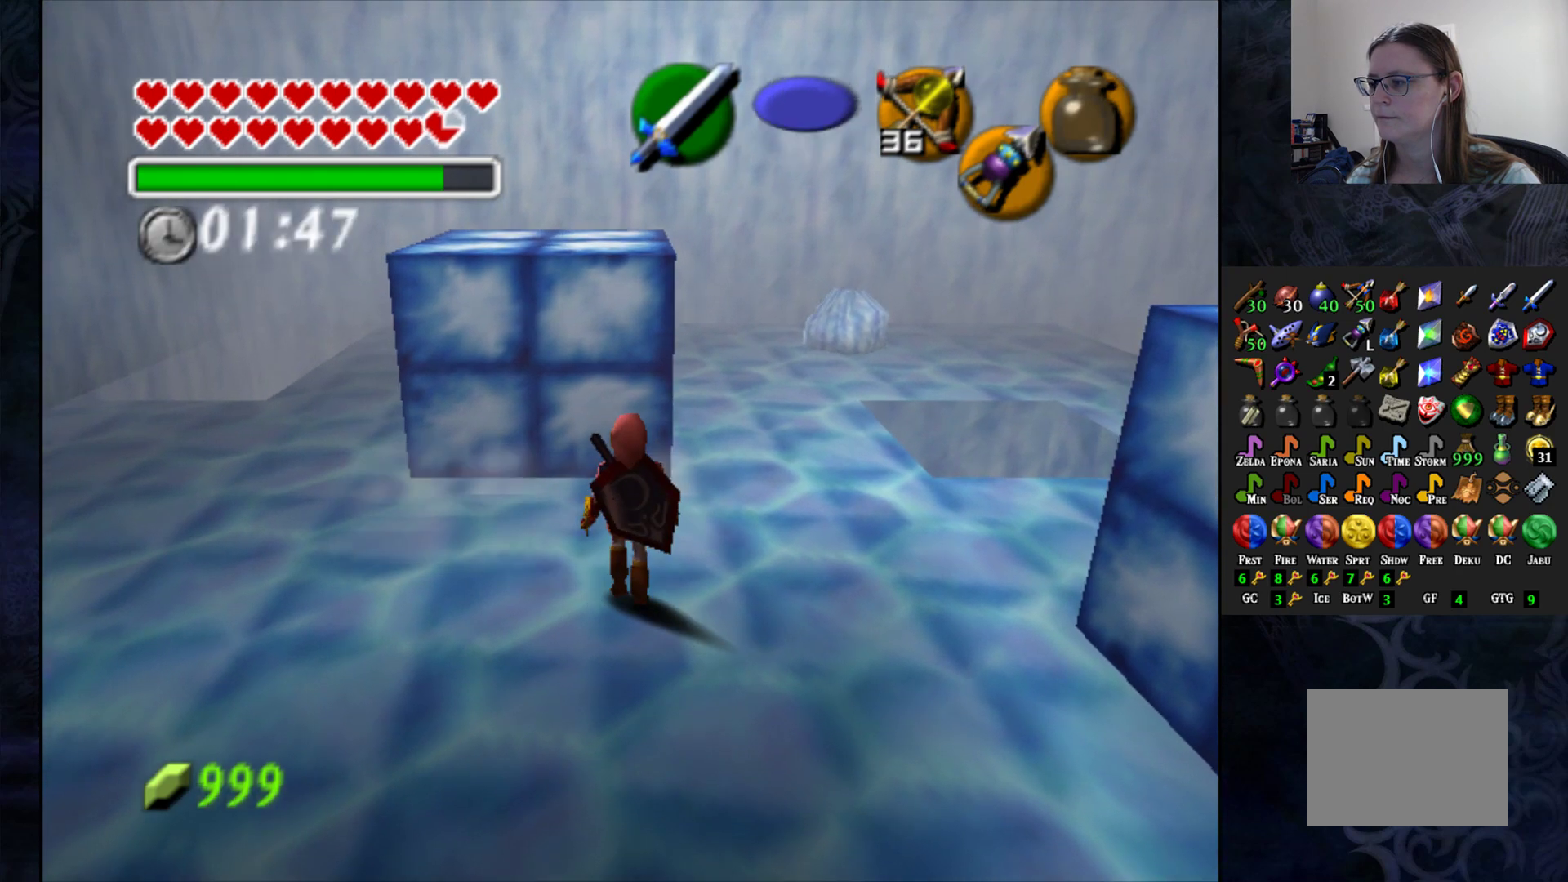
{"buttons": [], "left_stick": "up-right", "right_stick": "center", "events": [[183, "left_stick", "up-right"]]}
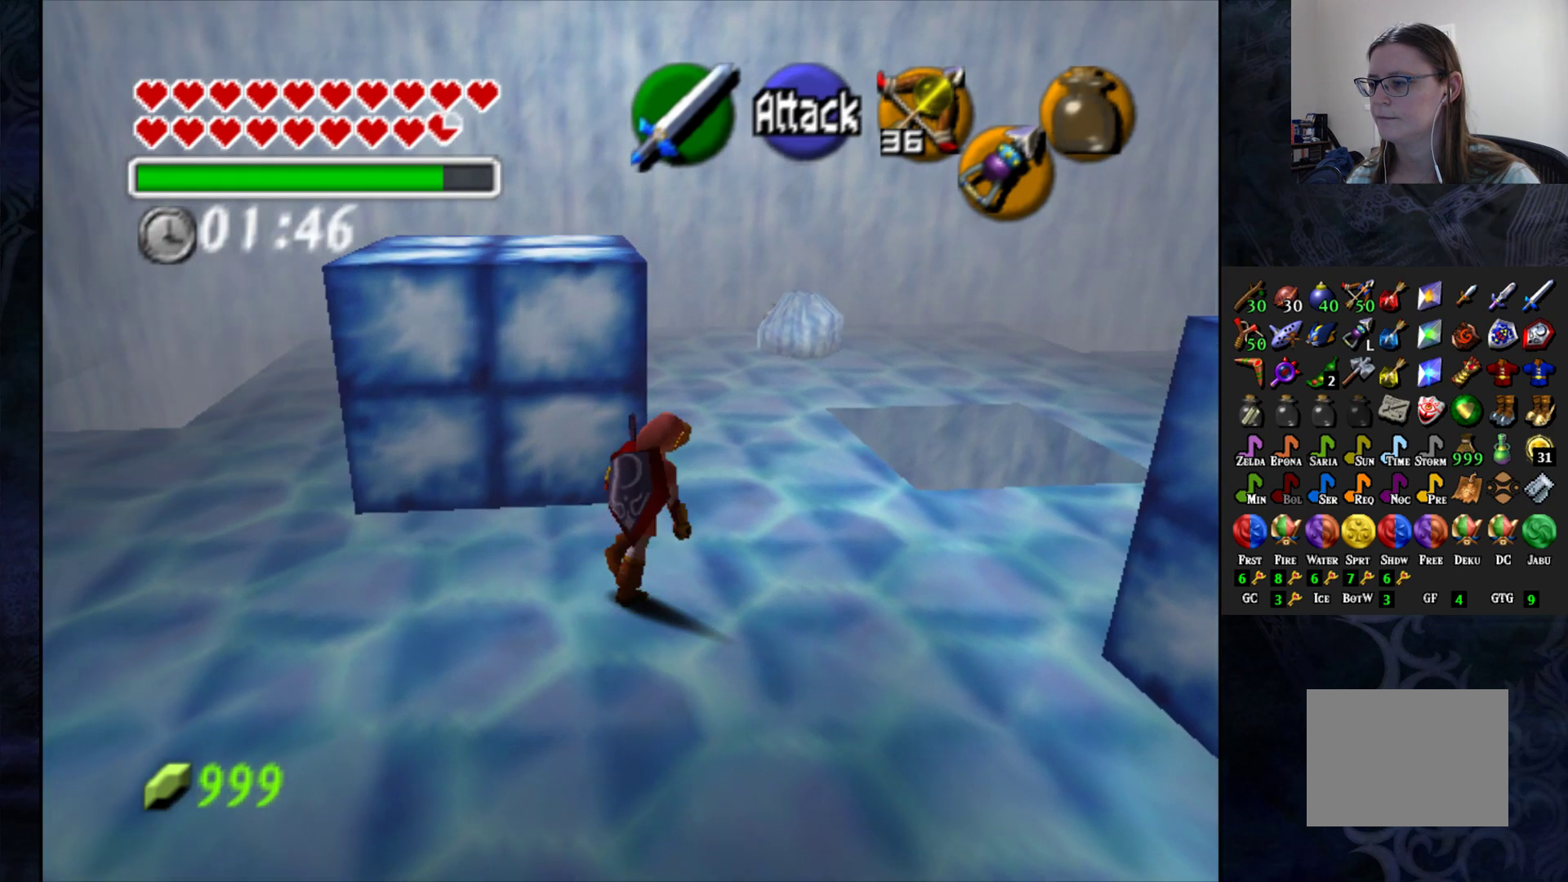
{"buttons": [], "left_stick": "left", "right_stick": "center", "events": [[100, "left_stick", "up"], [200, "left_stick", "up-left"], [467, "left_stick", "left"]]}
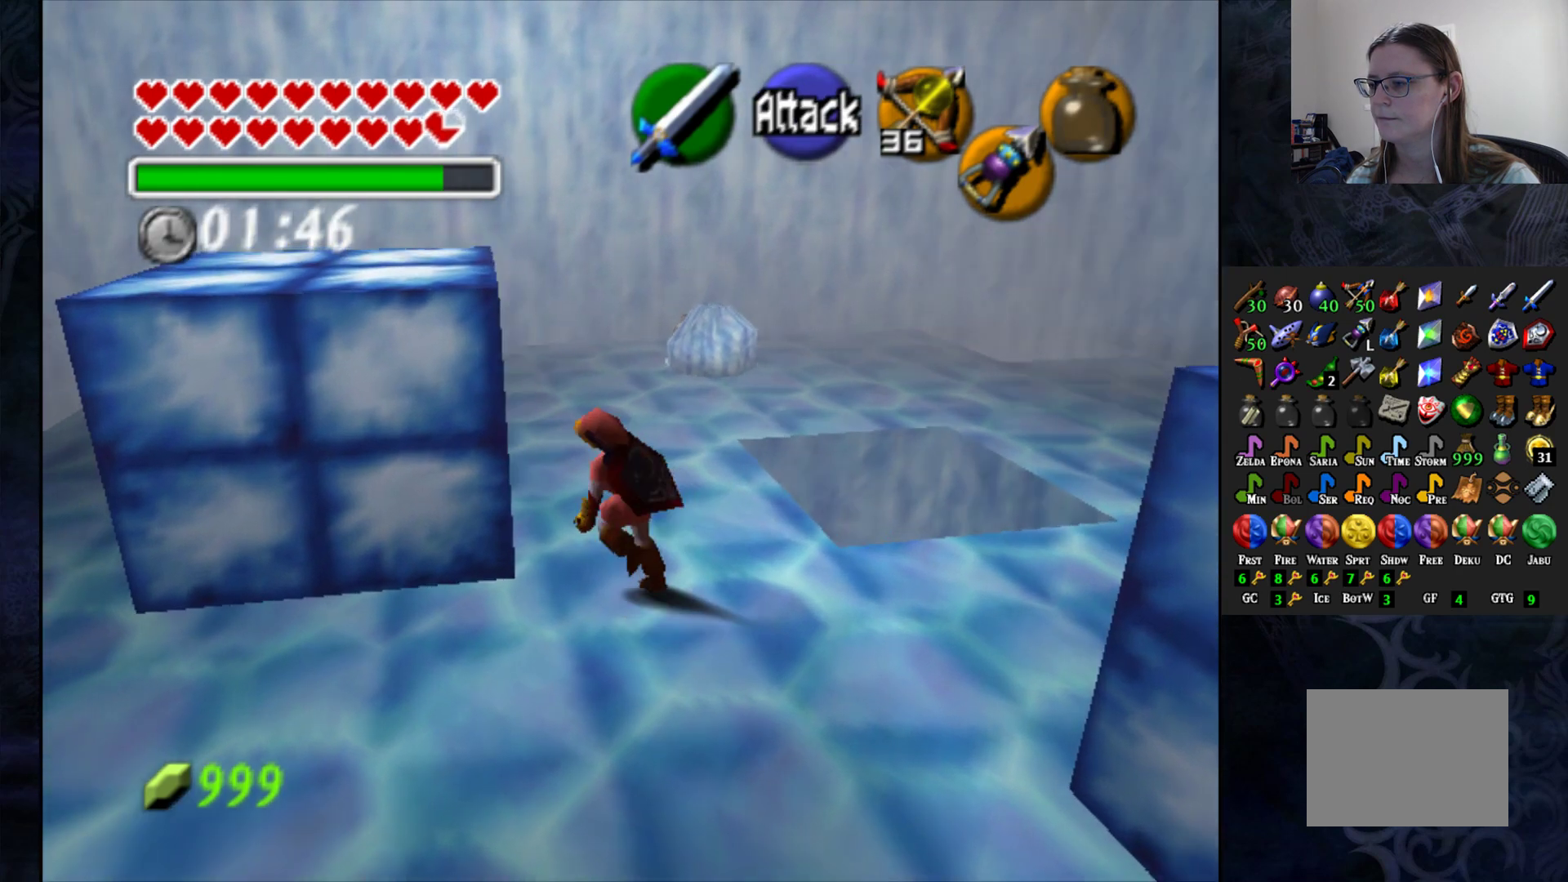
{"buttons": ["CROSS"], "left_stick": "center", "right_stick": "center", "events": [[417, "left_stick", "center"], [433, "CROSS", "down"]]}
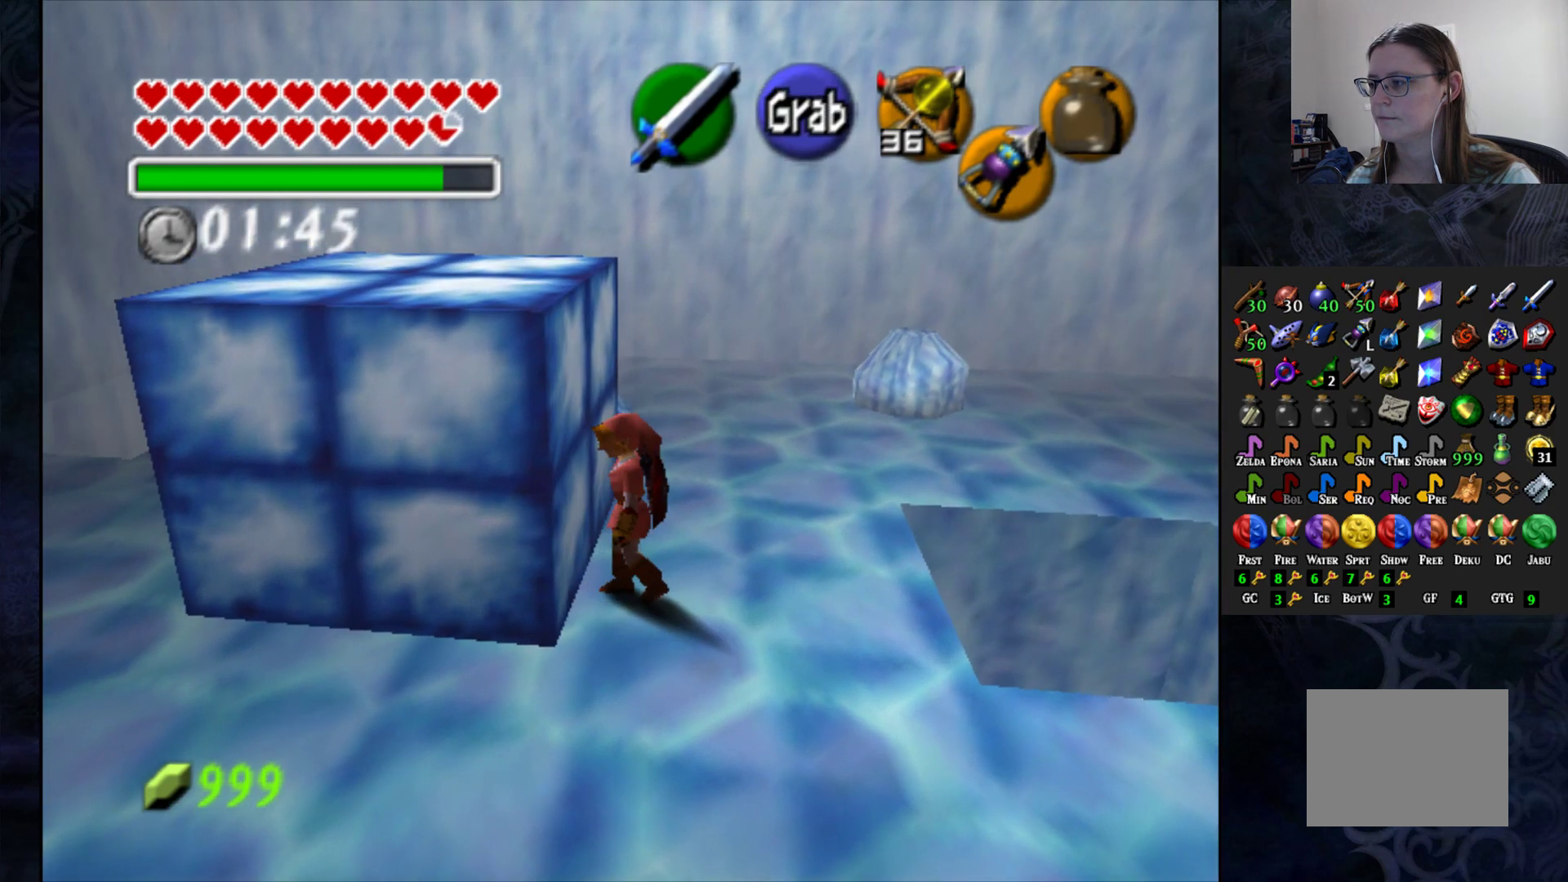
{"buttons": ["CROSS"], "left_stick": "up", "right_stick": "center", "events": [[317, "left_stick", "up"]]}
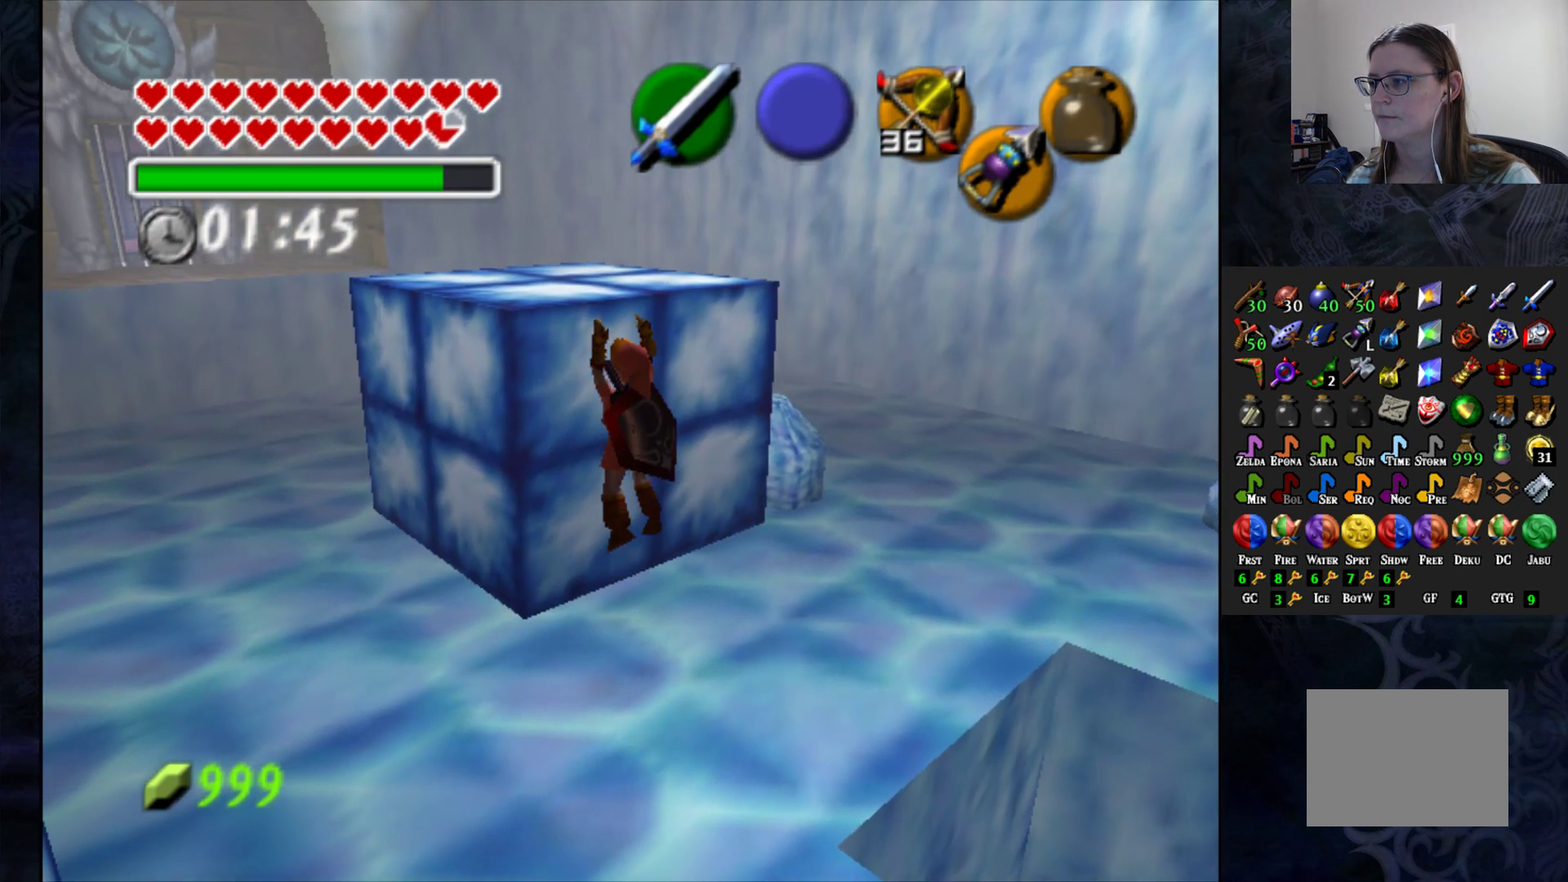
{"buttons": [], "left_stick": "center", "right_stick": "center", "events": [[133, "left_stick", "up-left"], [233, "left_stick", "center"], [300, "CROSS", "up"]]}
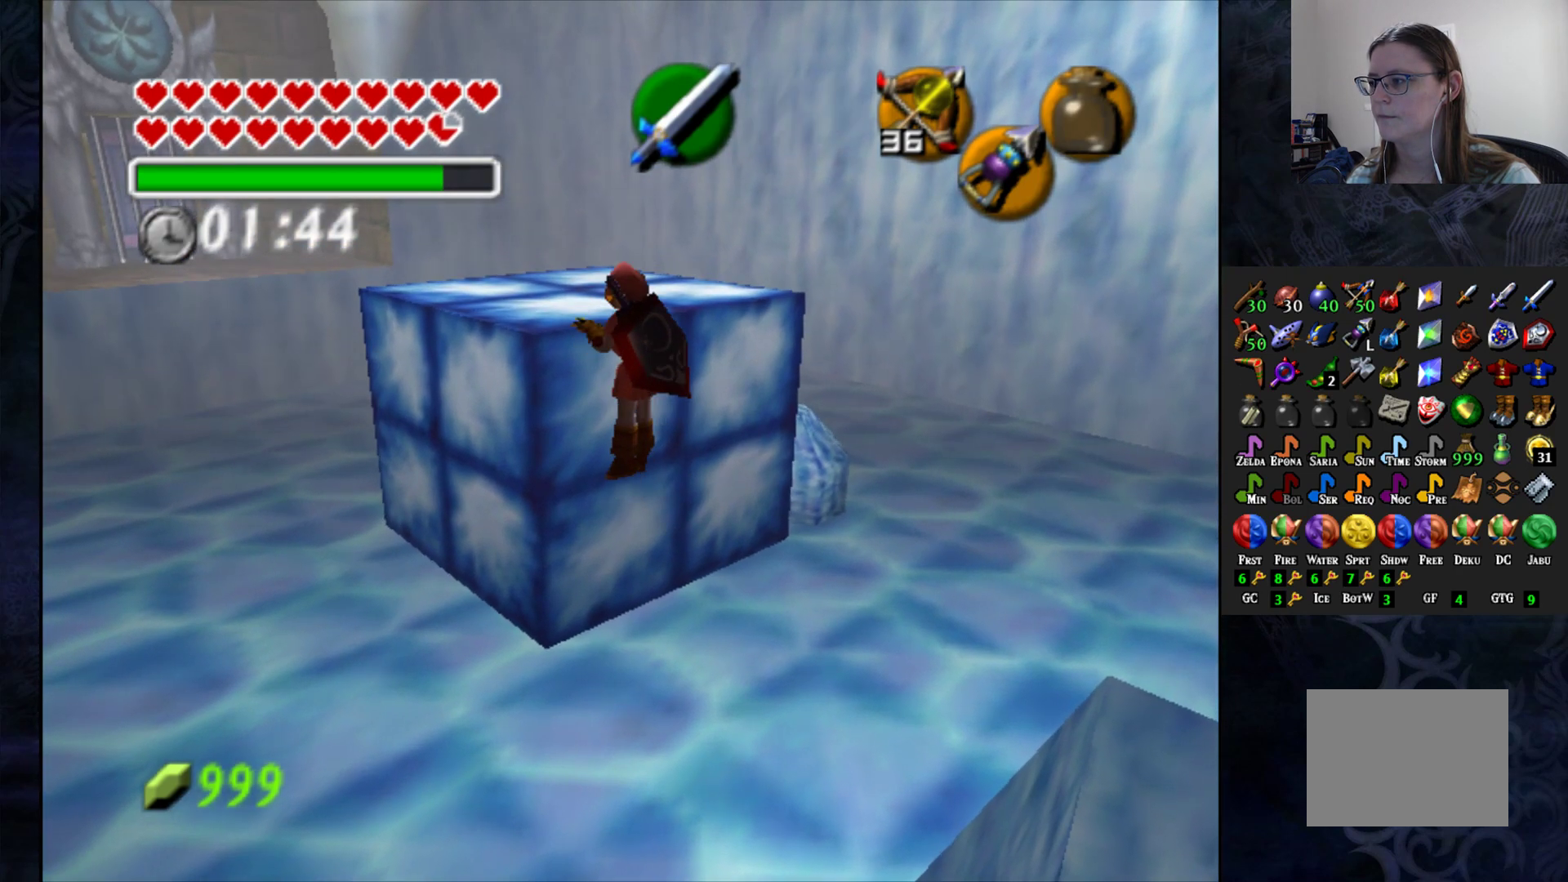
{"buttons": [], "left_stick": "center", "right_stick": "center", "events": [[367, "L1", "down"], [483, "L1", "up"]]}
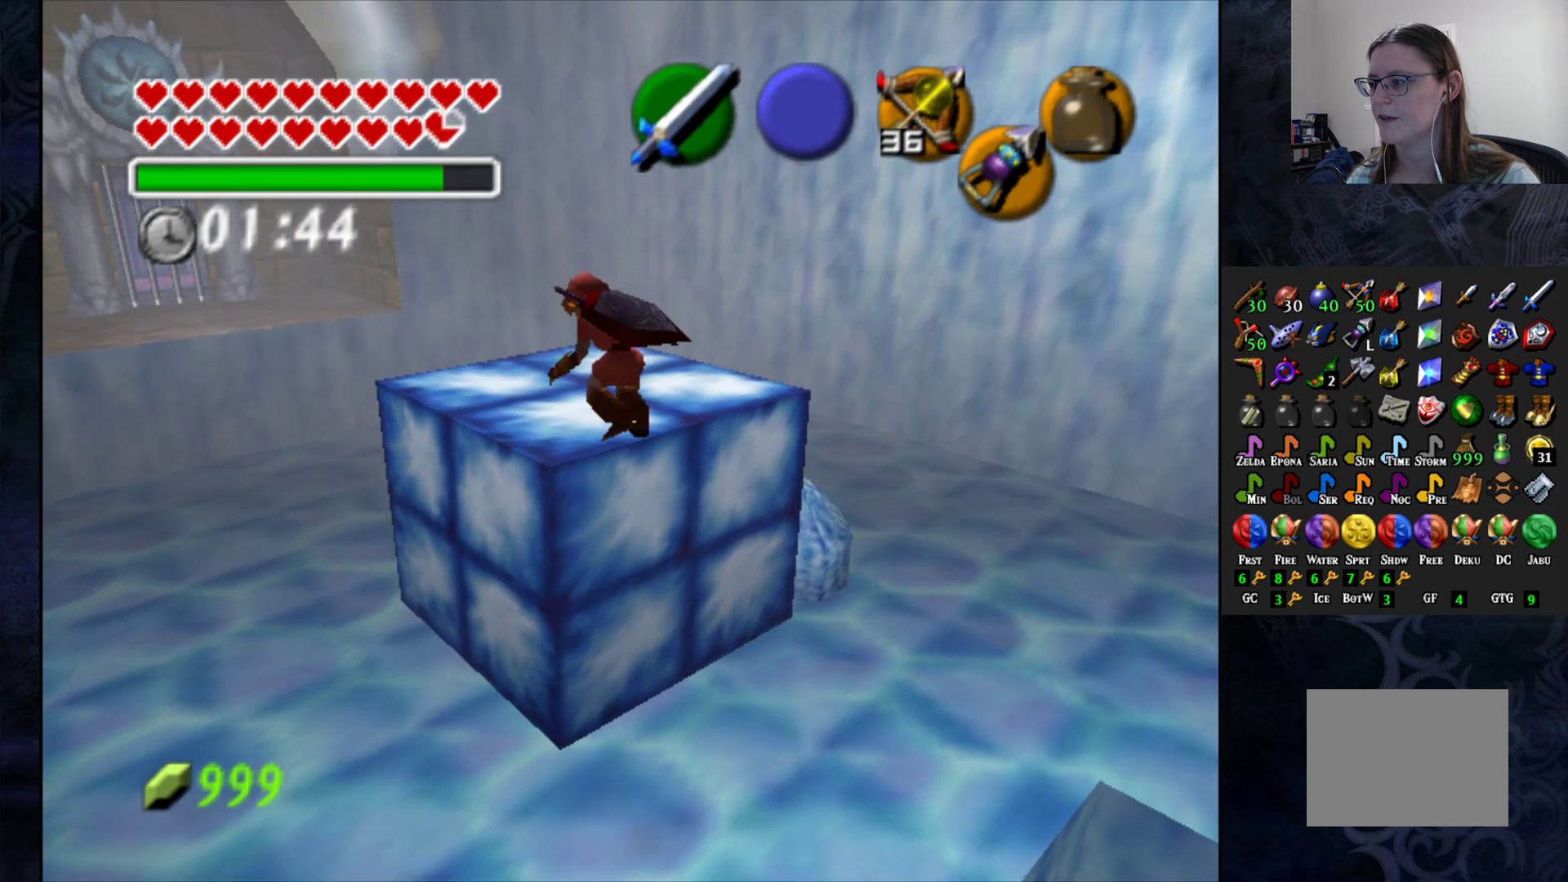
{"buttons": [], "left_stick": "down", "right_stick": "center", "events": [[383, "left_stick", "down"]]}
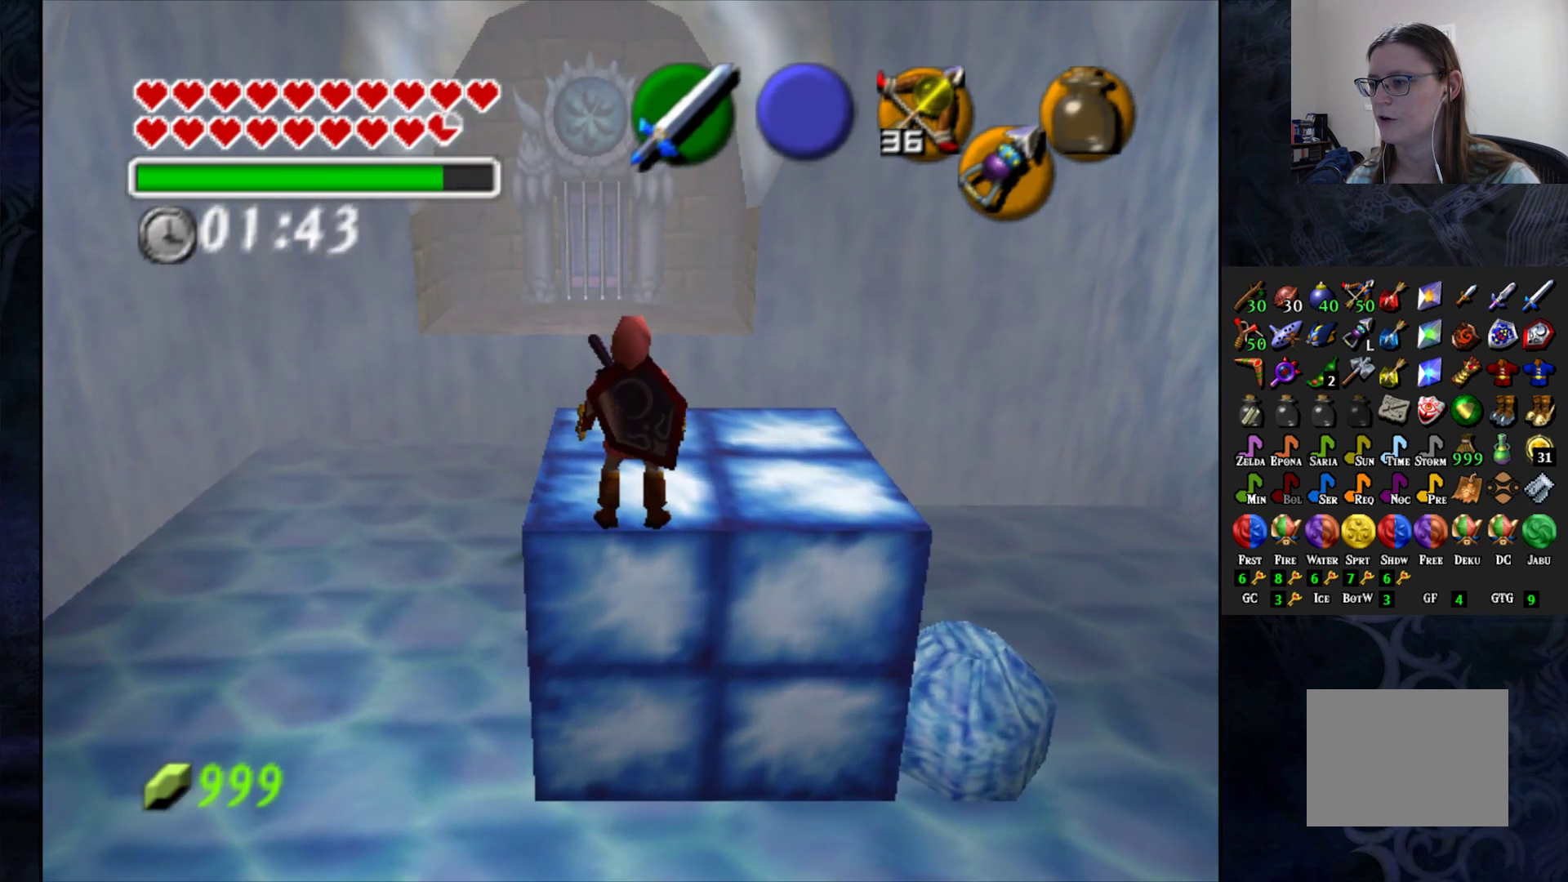
{"buttons": [], "left_stick": "up", "right_stick": "center", "events": [[250, "left_stick", "center"], [483, "left_stick", "up"]]}
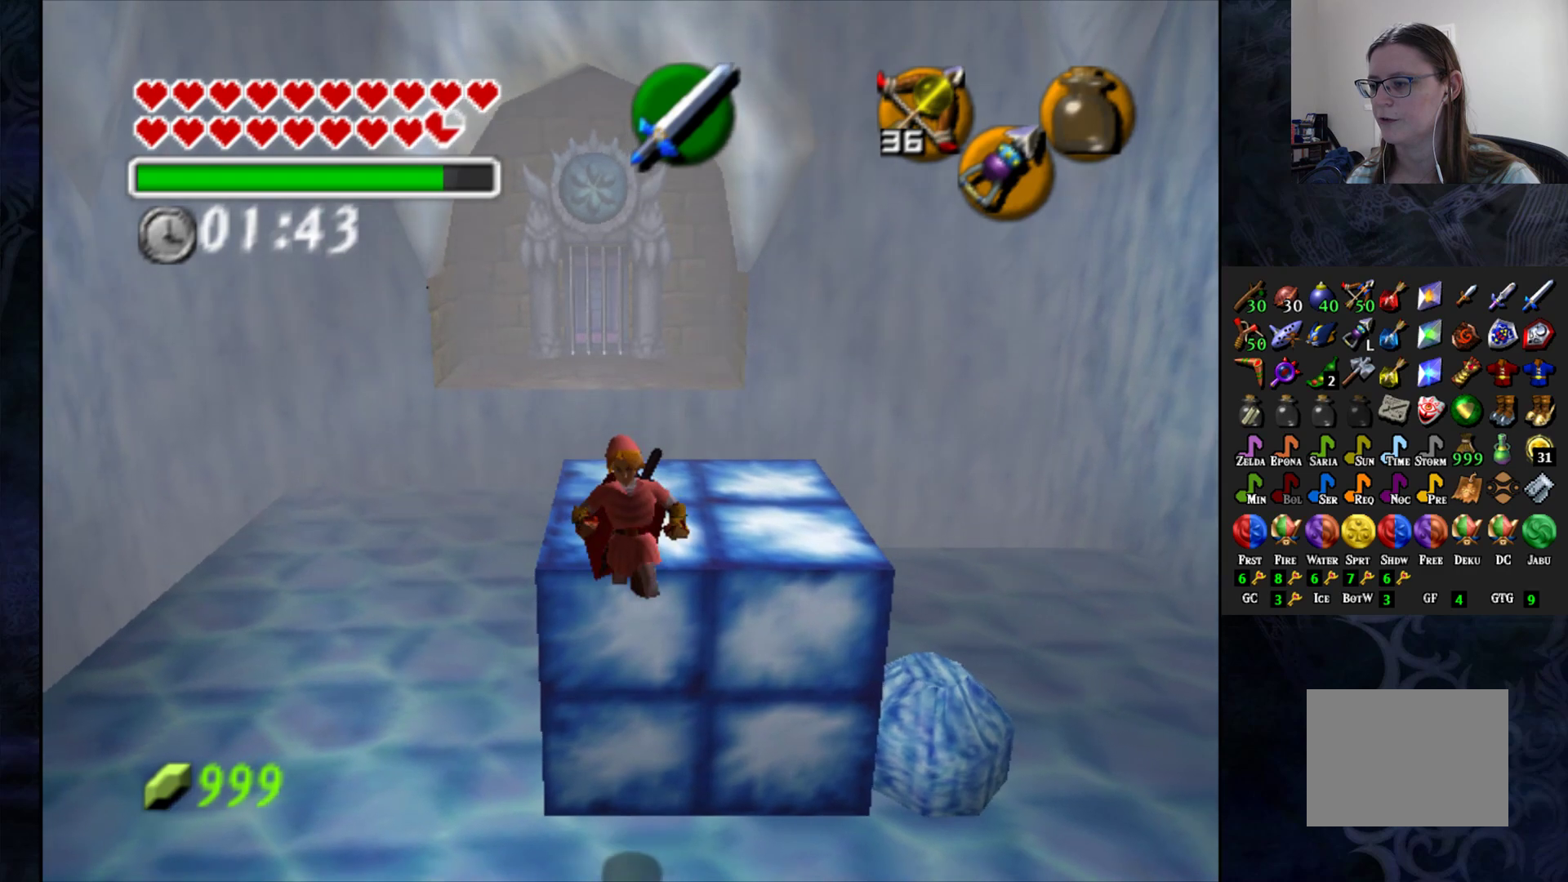
{"buttons": [], "left_stick": "up", "right_stick": "center", "events": []}
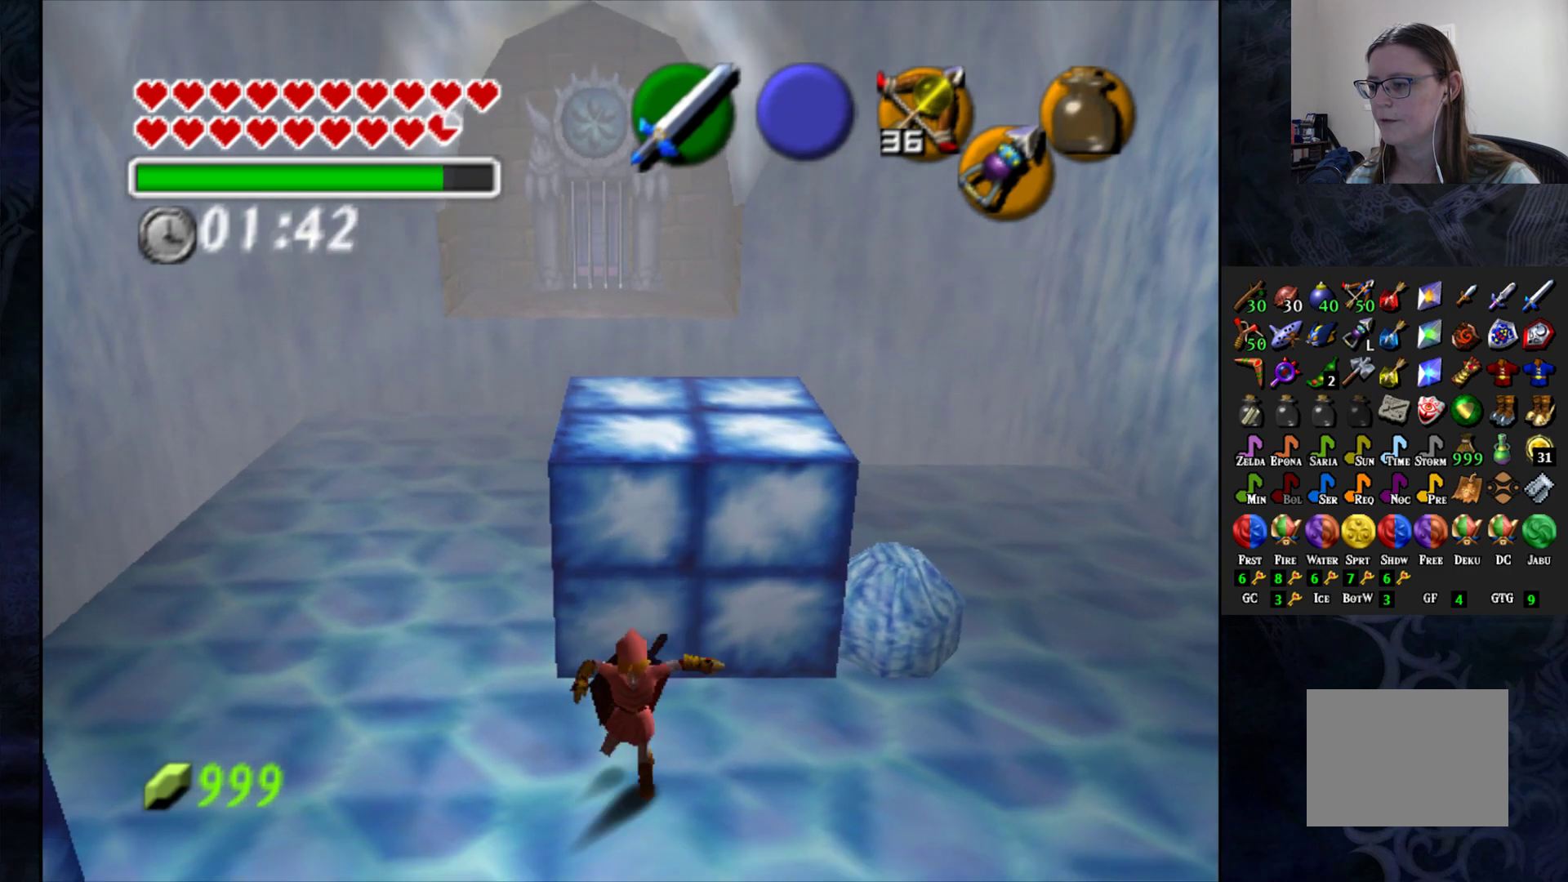
{"buttons": ["L1"], "left_stick": "center", "right_stick": "center", "events": [[117, "left_stick", "center"], [300, "left_stick", "down-left"], [467, "L1", "down"], [500, "left_stick", "center"]]}
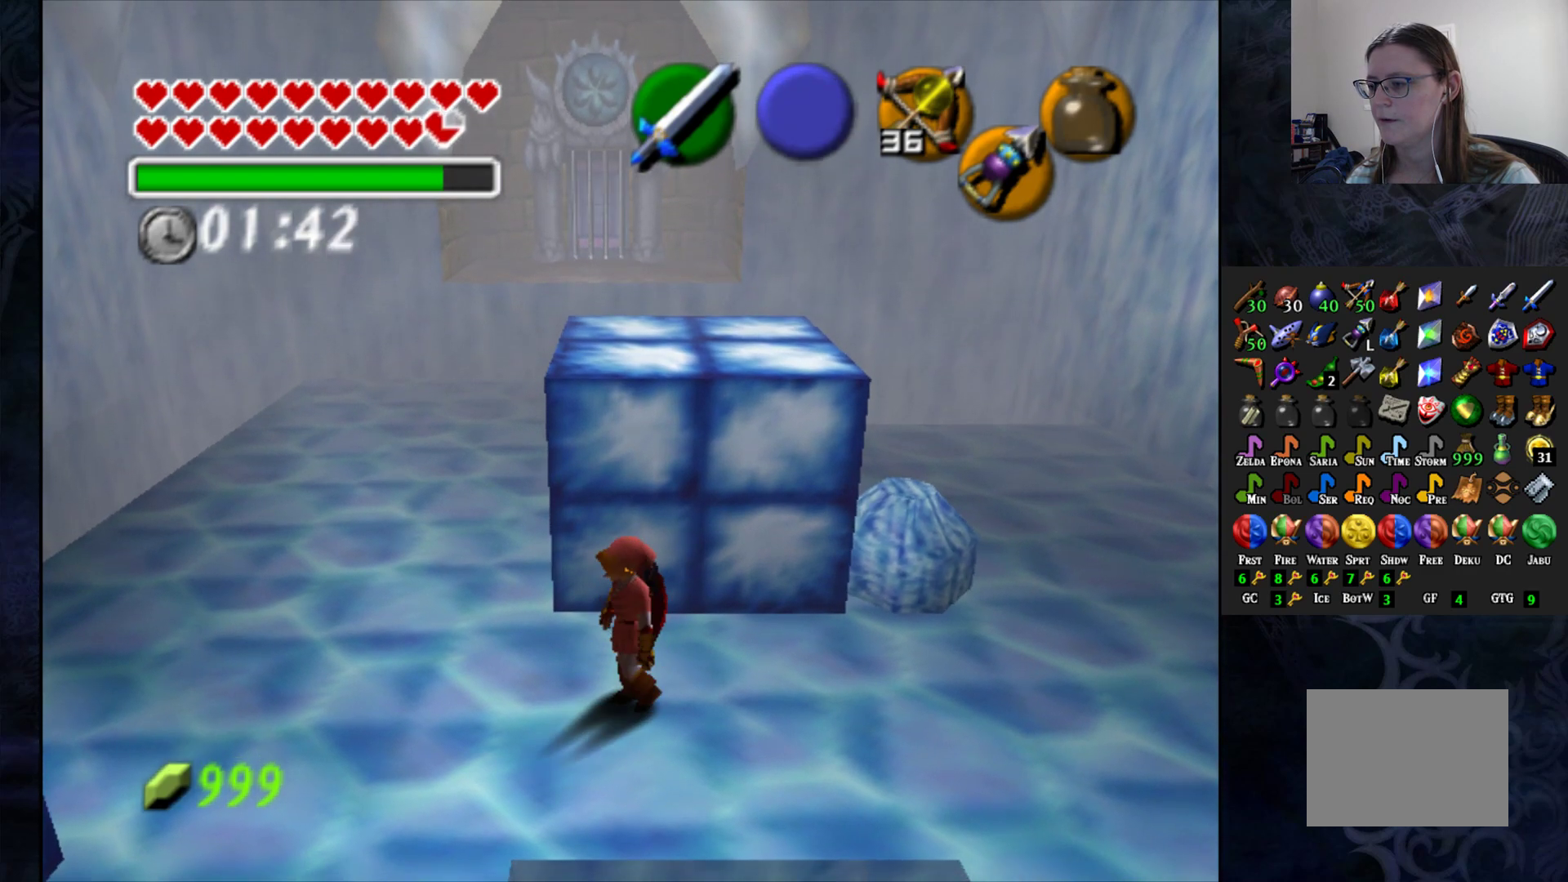
{"buttons": [], "left_stick": "up", "right_stick": "center", "events": [[83, "L1", "up"], [500, "left_stick", "up"]]}
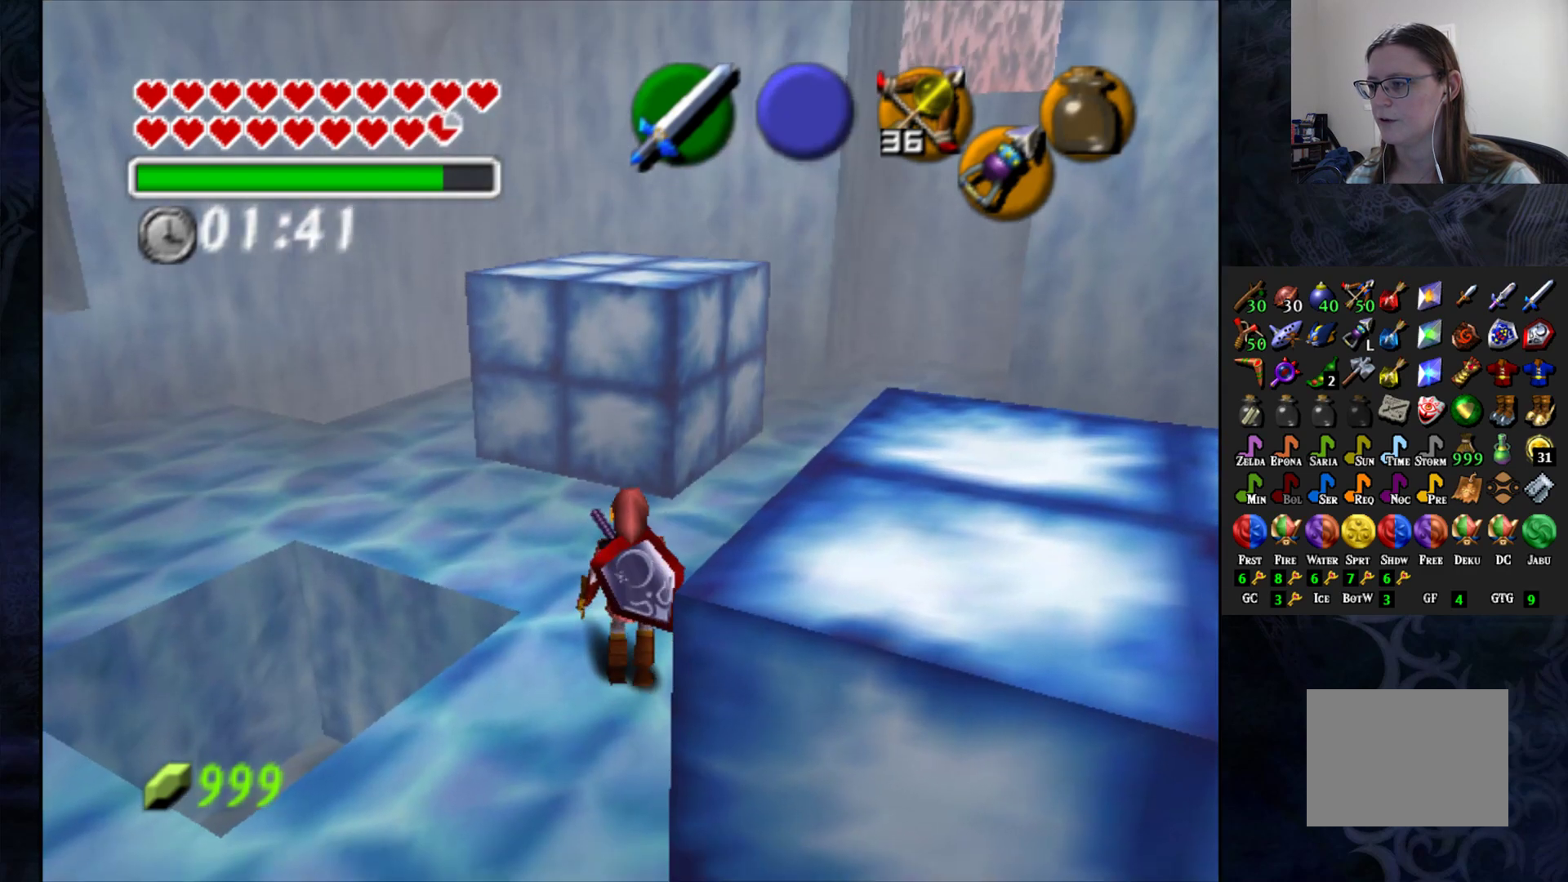
{"buttons": [], "left_stick": "up", "right_stick": "center", "events": []}
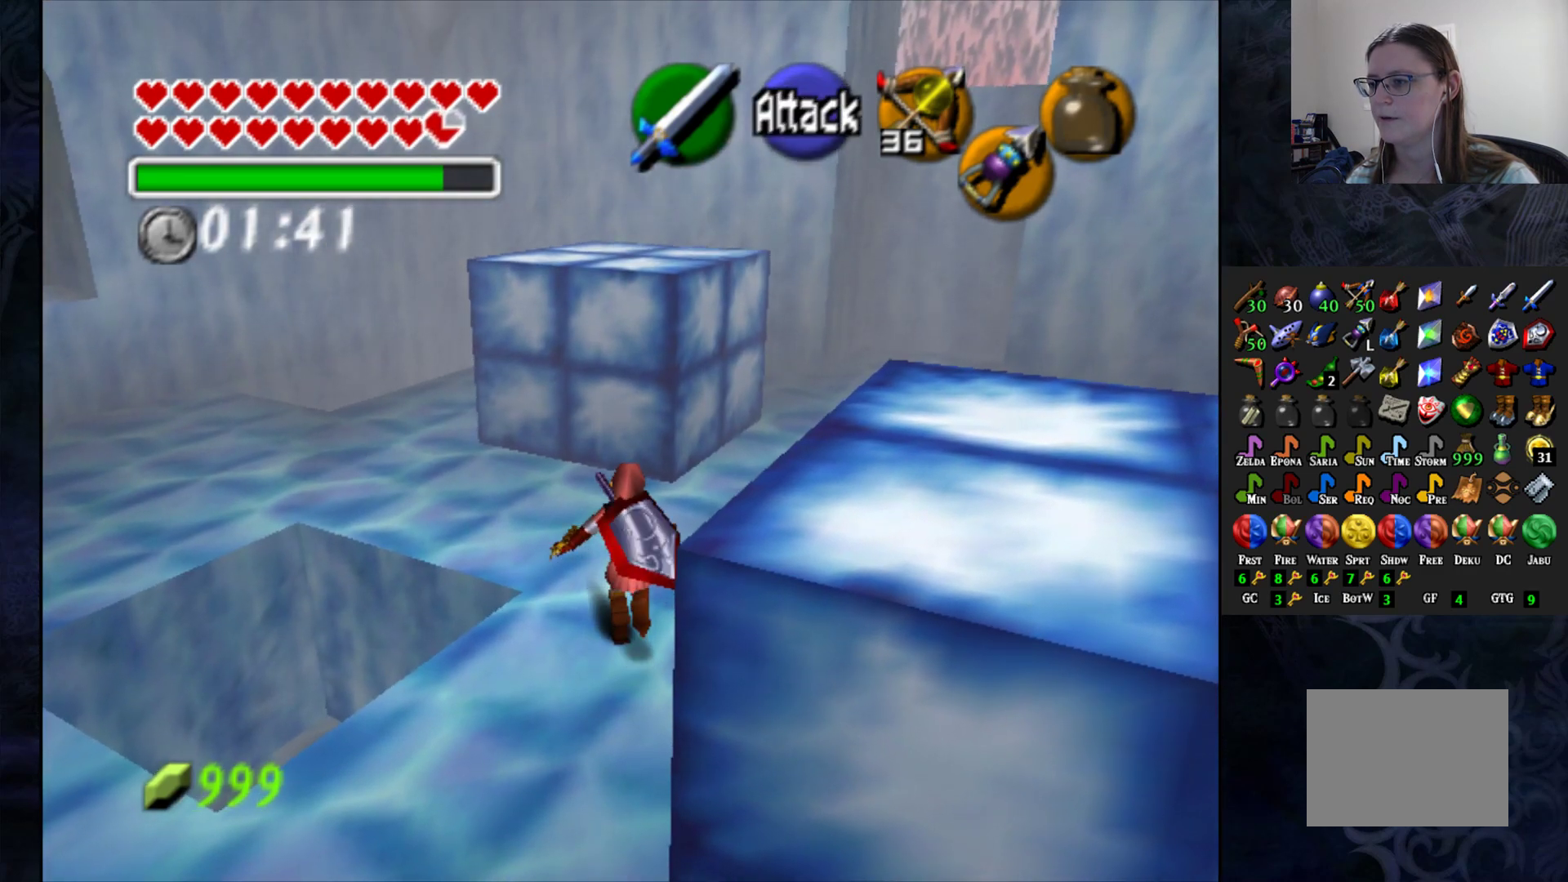
{"buttons": [], "left_stick": "center", "right_stick": "center", "events": [[17, "left_stick", "center"], [350, "left_stick", "right"], [467, "left_stick", "center"]]}
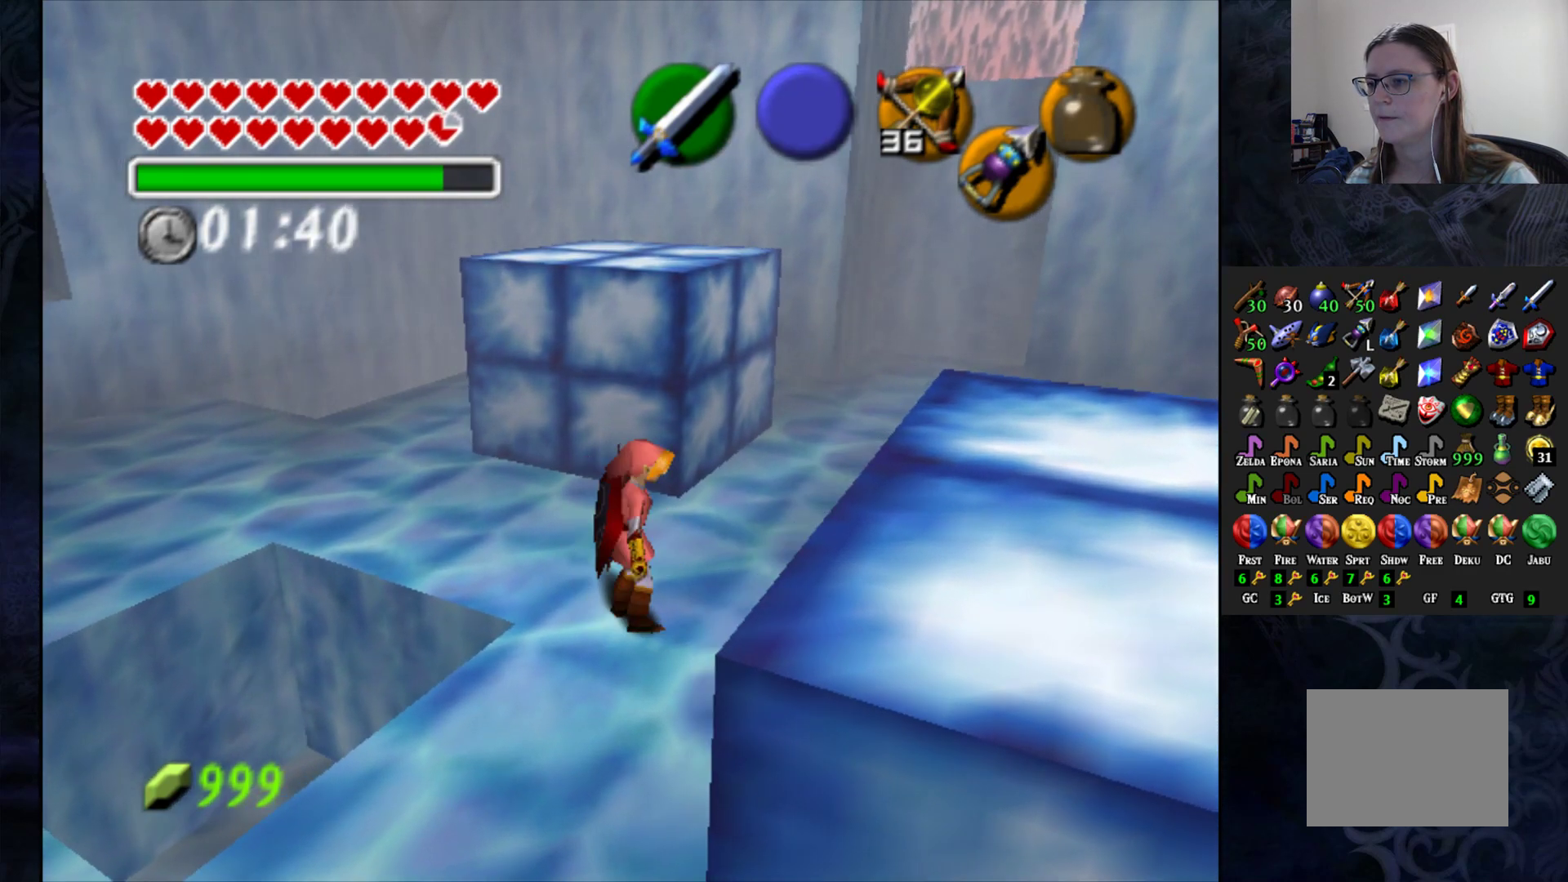
{"buttons": [], "left_stick": "center", "right_stick": "center", "events": [[17, "L1", "down"], [100, "L1", "up"]]}
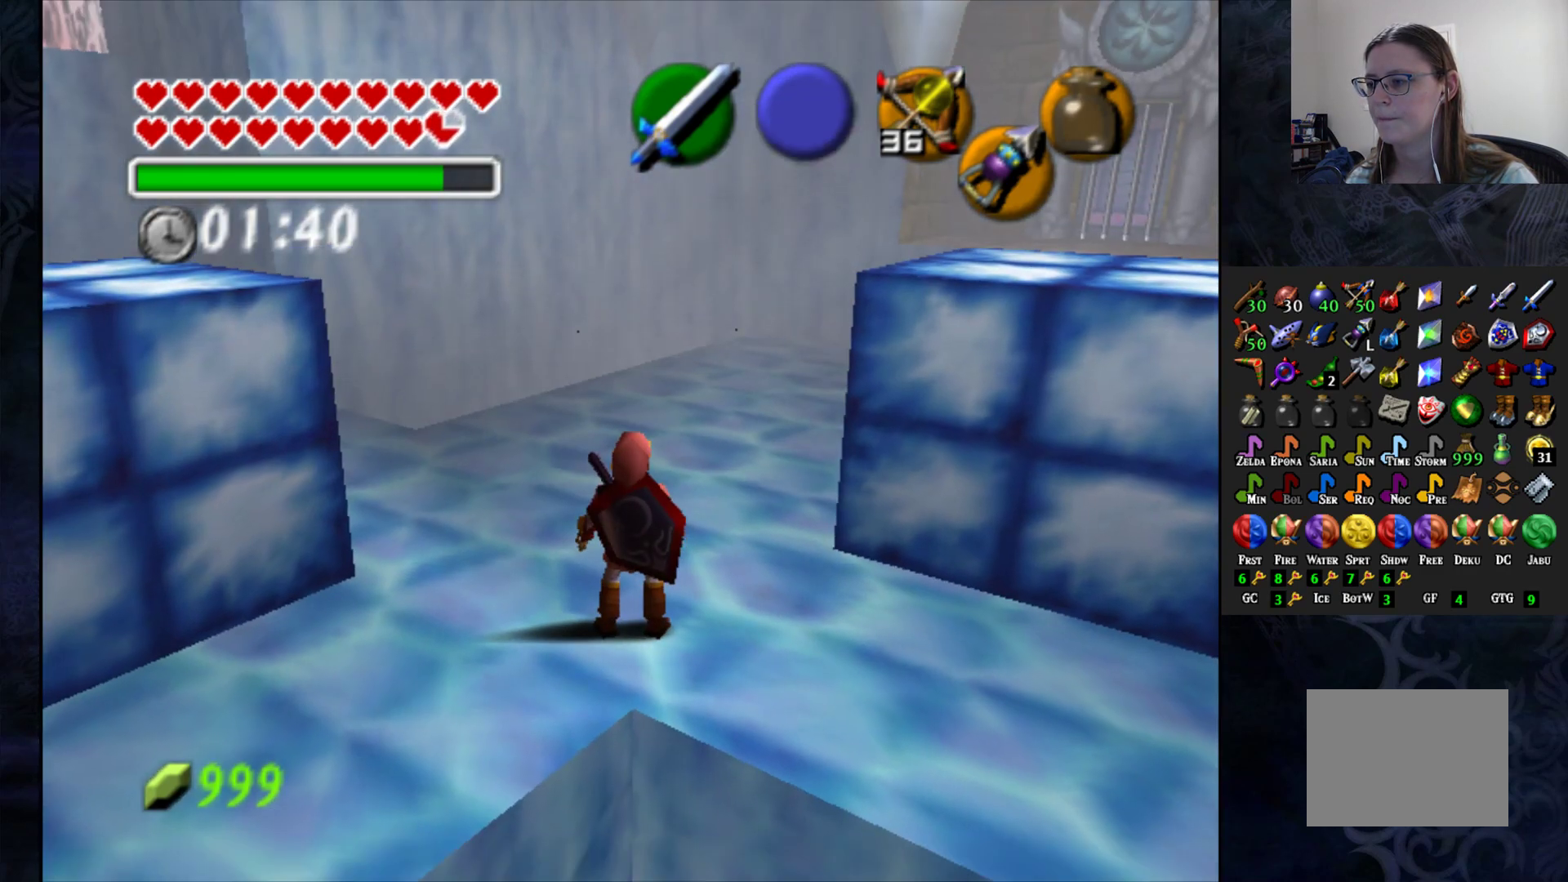
{"buttons": [], "left_stick": "left", "right_stick": "center", "events": [[317, "left_stick", "left"]]}
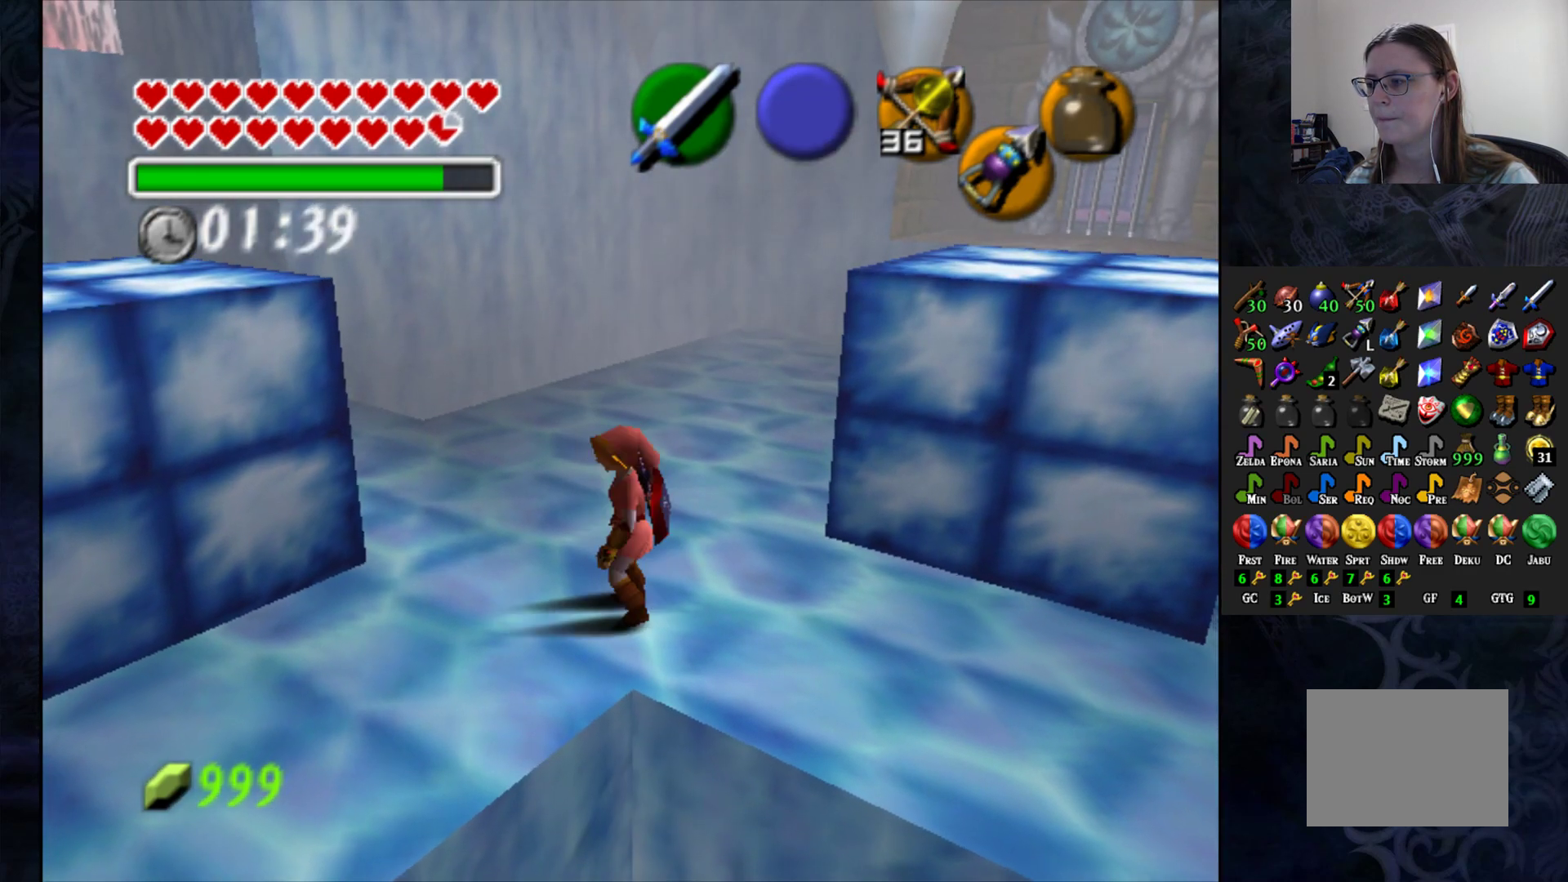
{"buttons": [], "left_stick": "left", "right_stick": "center", "events": []}
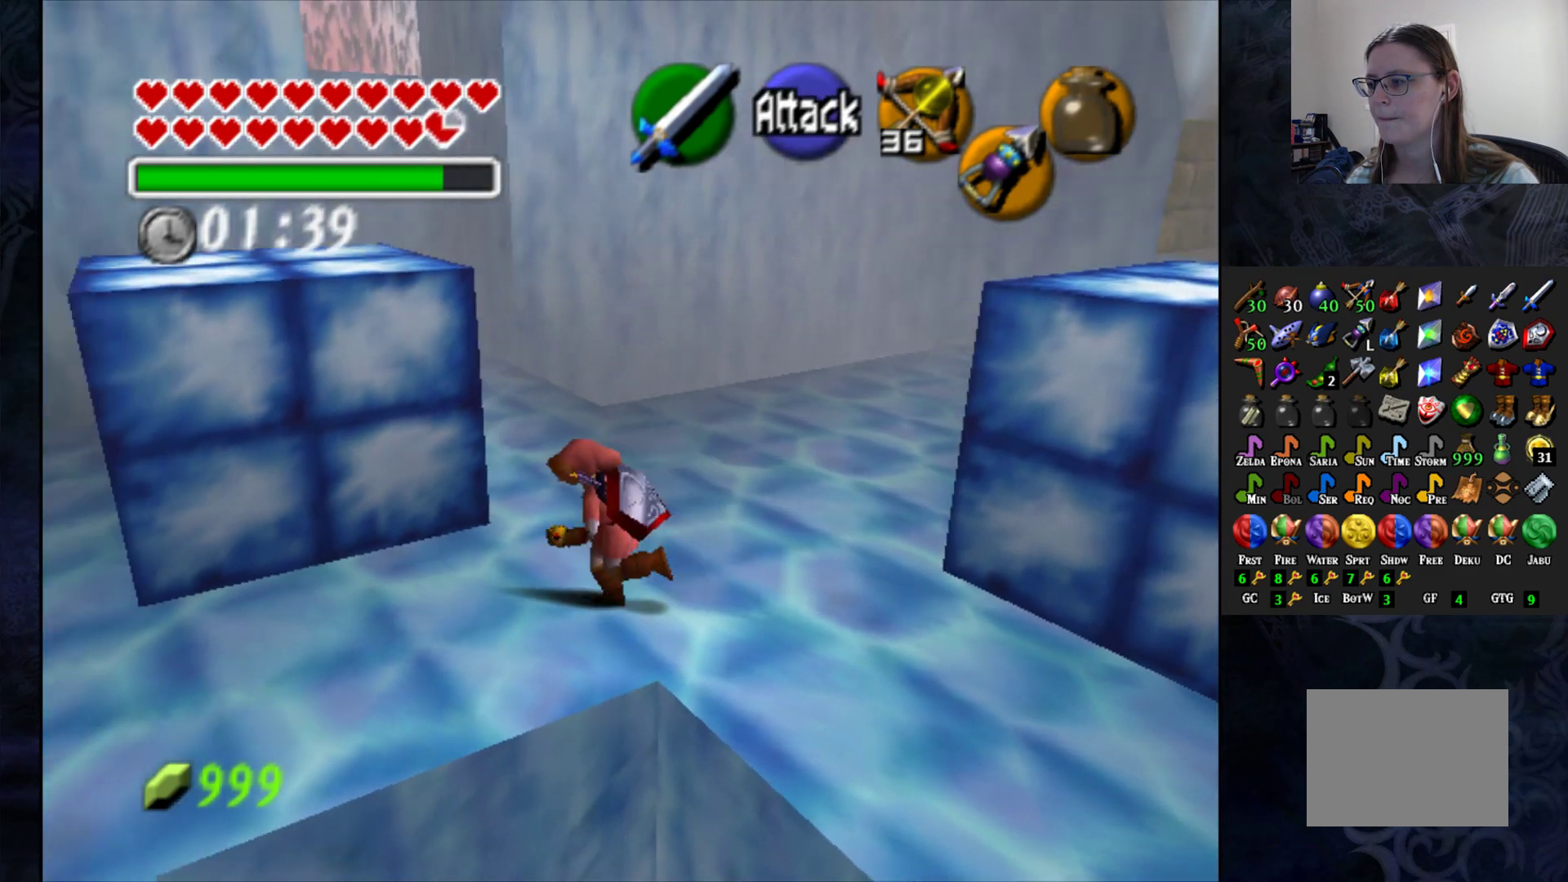
{"buttons": [], "left_stick": "center", "right_stick": "center", "events": [[167, "left_stick", "center"]]}
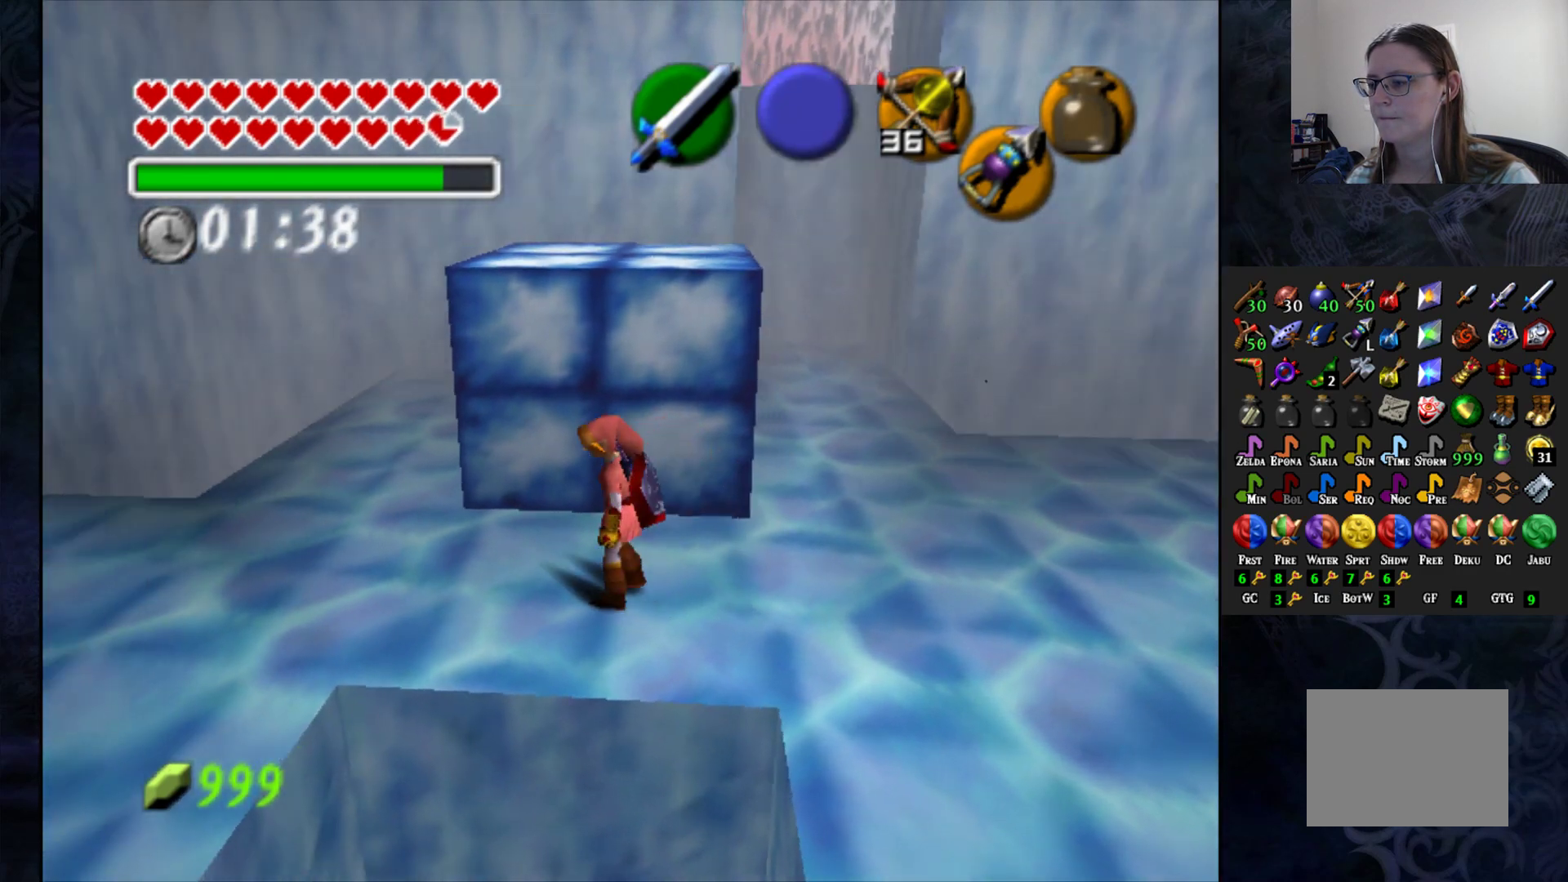
{"buttons": [], "left_stick": "center", "right_stick": "center", "events": []}
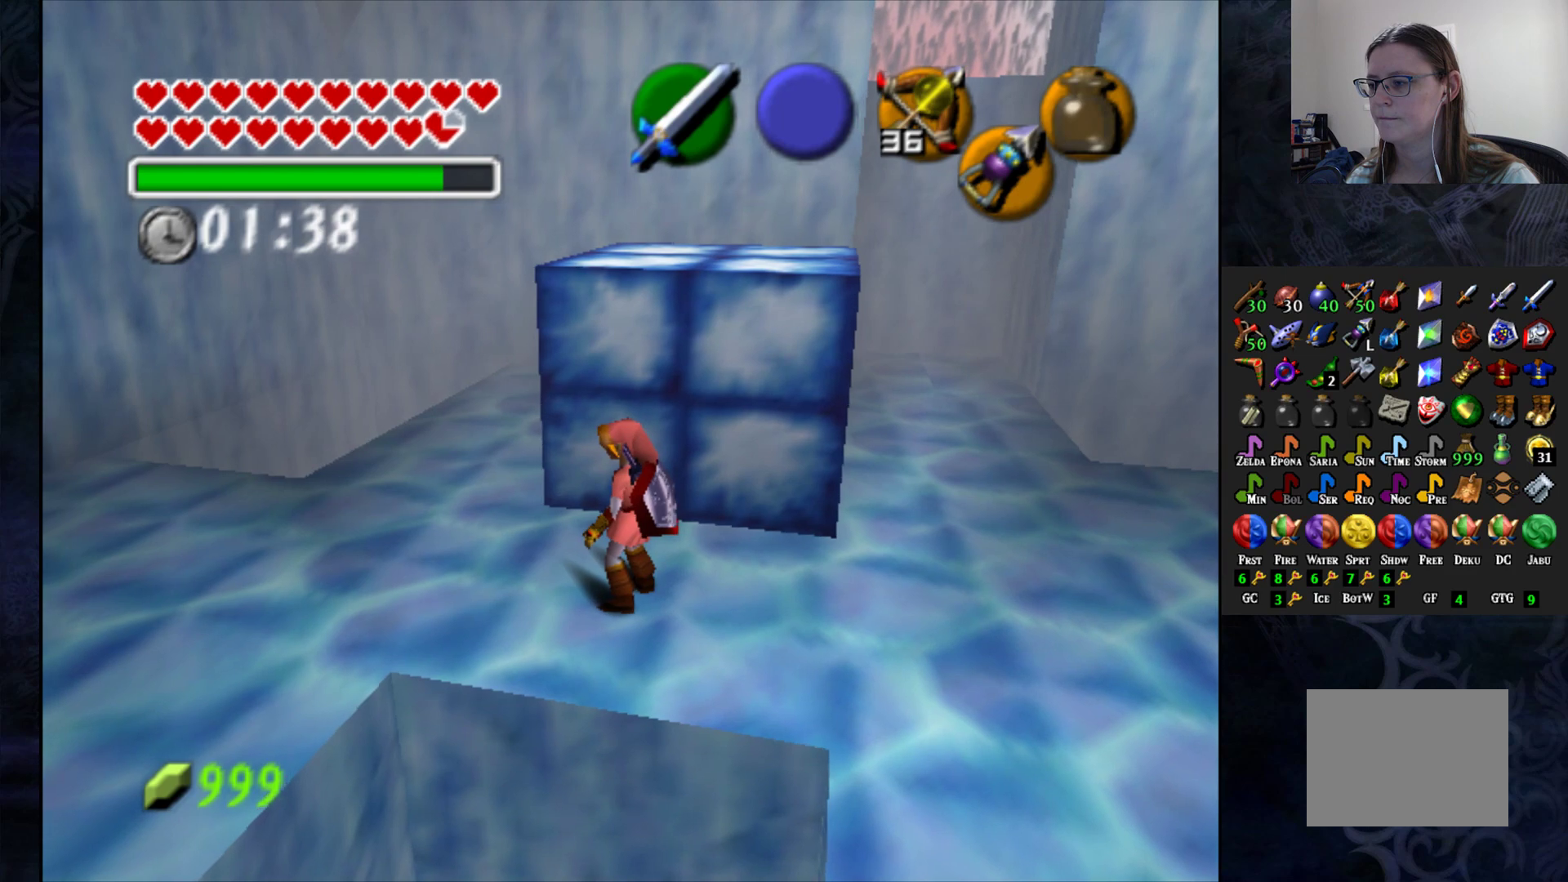
{"buttons": [], "left_stick": "up-left", "right_stick": "center", "events": [[33, "left_stick", "left"], [450, "left_stick", "up-left"]]}
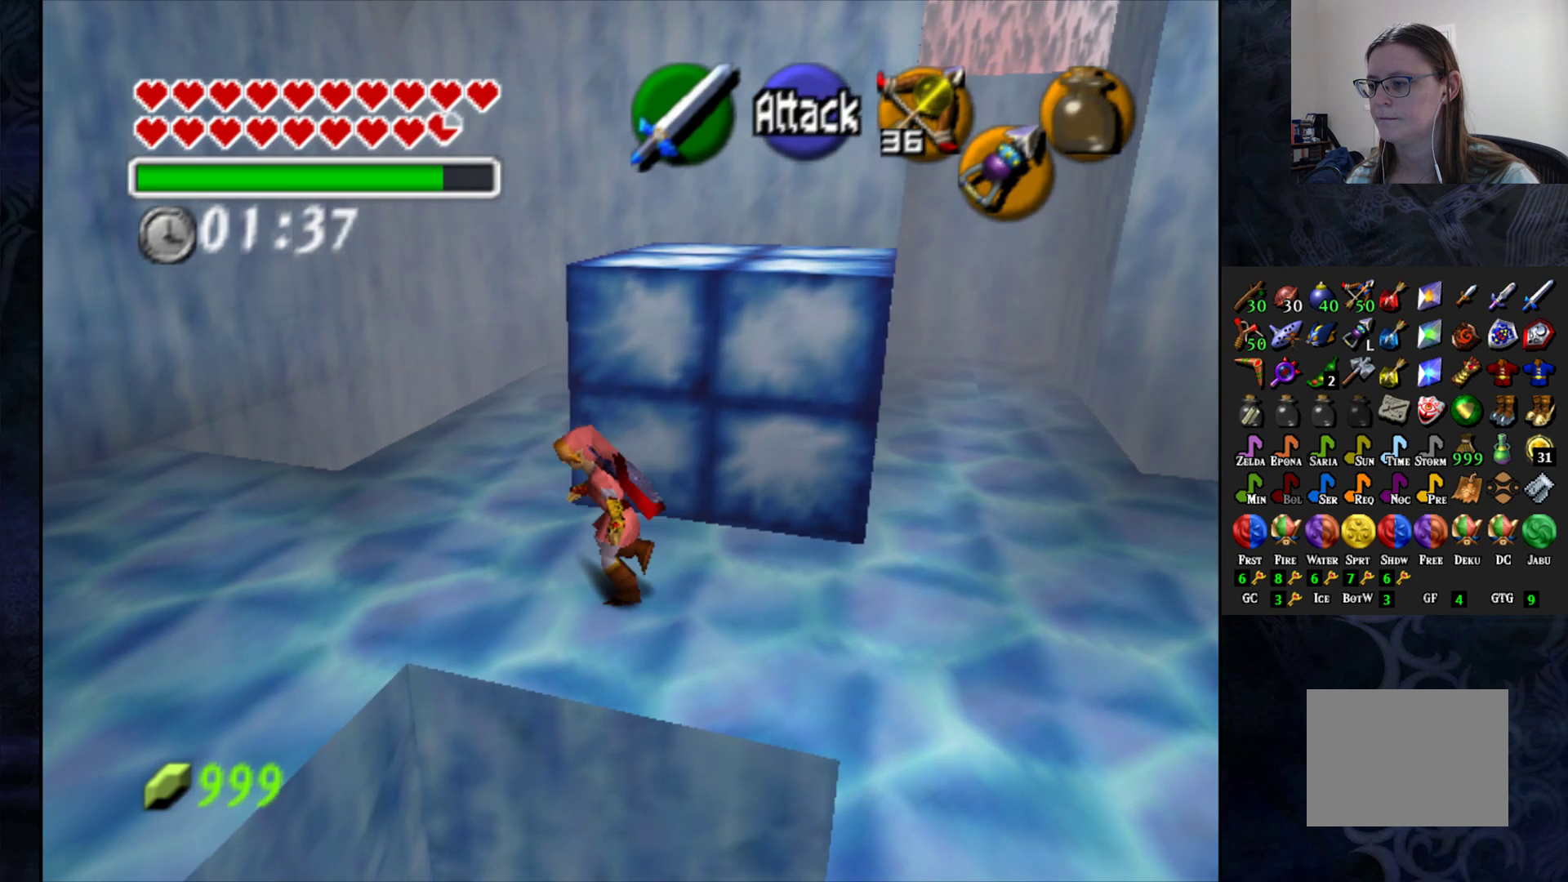
{"buttons": [], "left_stick": "center", "right_stick": "center", "events": [[150, "left_stick", "up"], [267, "left_stick", "center"]]}
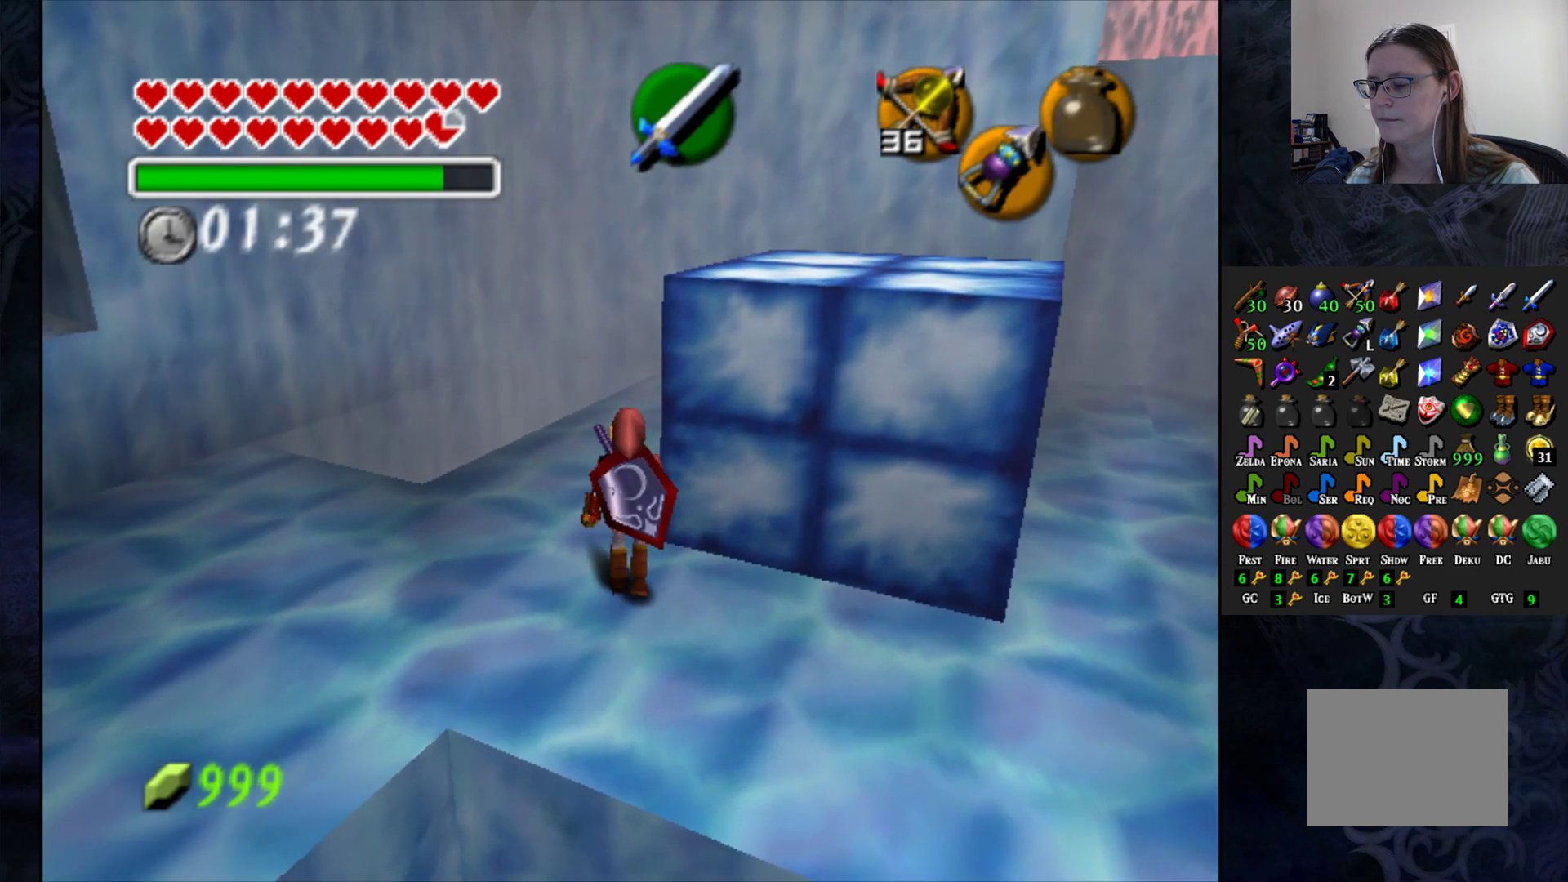
{"buttons": [], "left_stick": "up-right", "right_stick": "center", "events": [[50, "left_stick", "up-left"], [483, "left_stick", "up-right"]]}
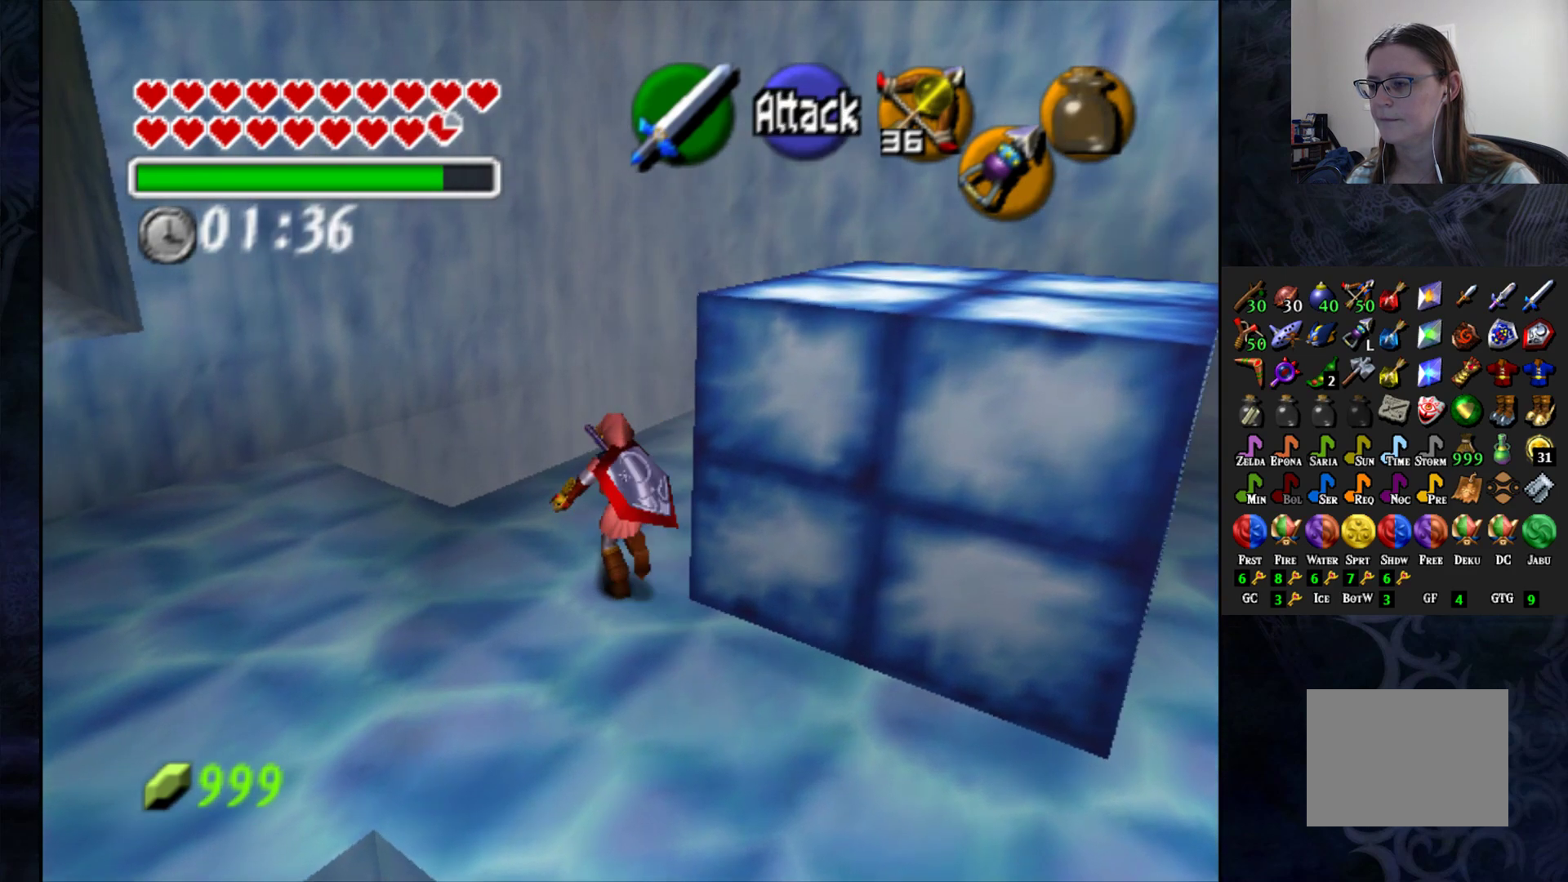
{"buttons": [], "left_stick": "center", "right_stick": "center", "events": [[117, "left_stick", "center"], [183, "left_stick", "down-right"], [300, "L1", "down"], [367, "left_stick", "center"], [400, "L1", "up"]]}
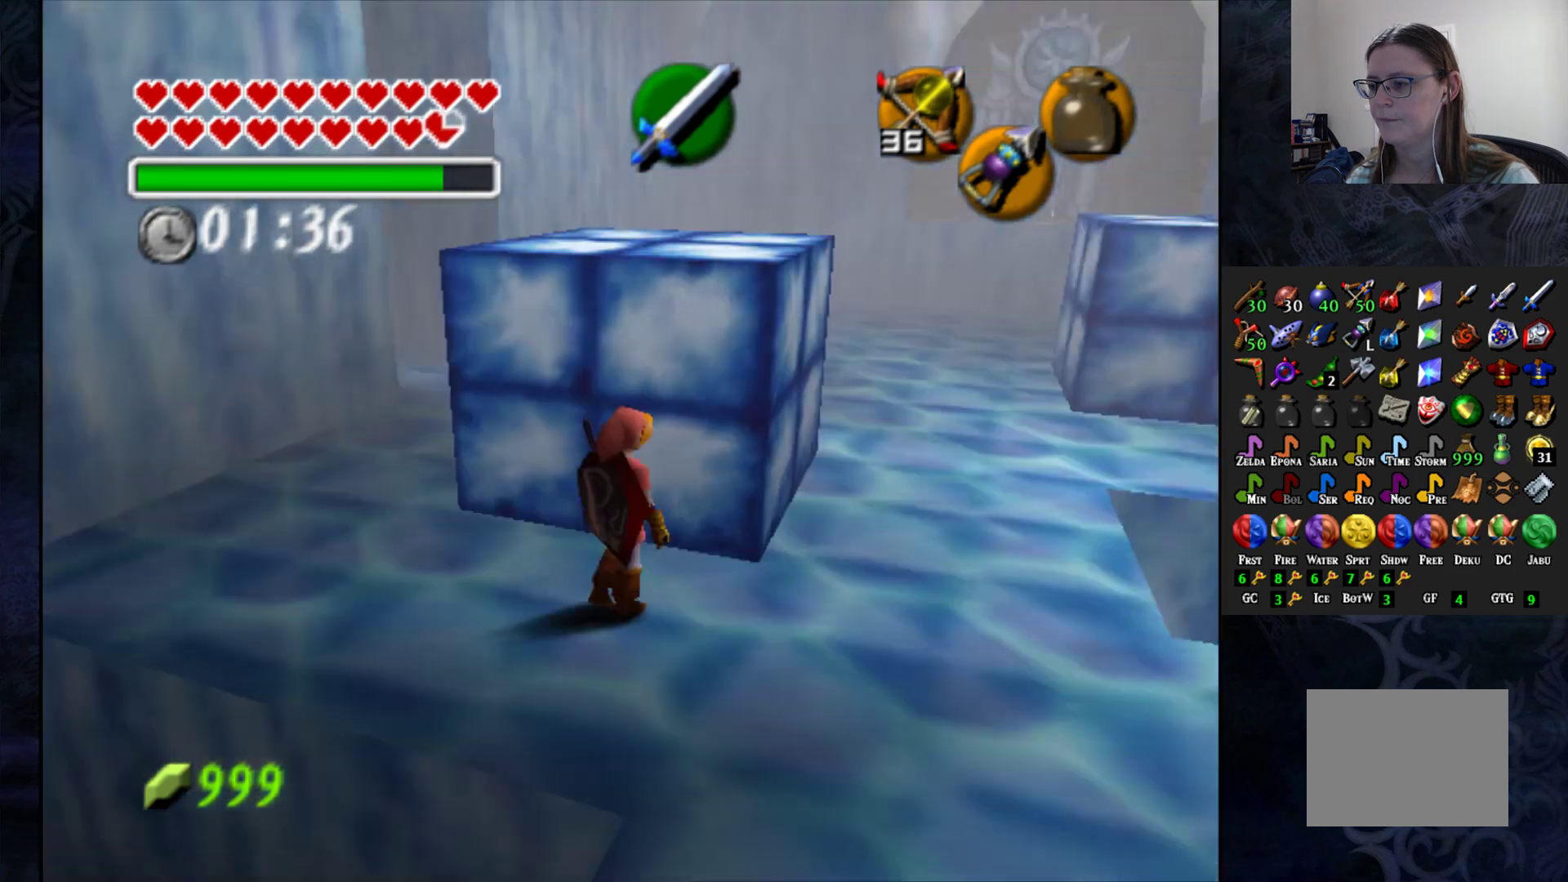
{"buttons": [], "left_stick": "right", "right_stick": "center", "events": [[333, "left_stick", "right"]]}
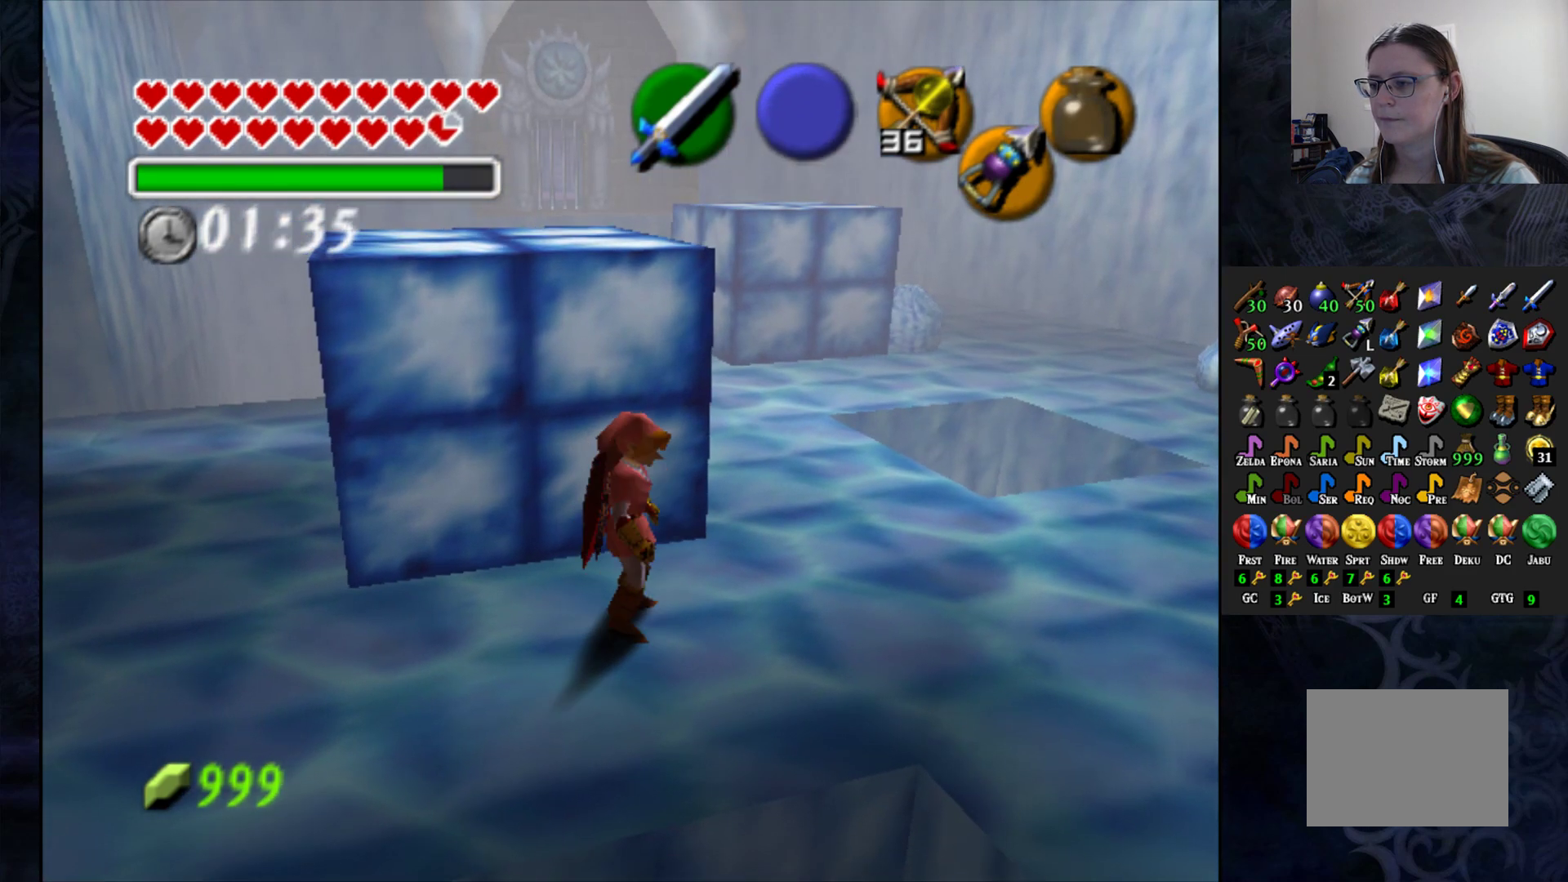
{"buttons": [], "left_stick": "center", "right_stick": "center", "events": [[317, "left_stick", "center"]]}
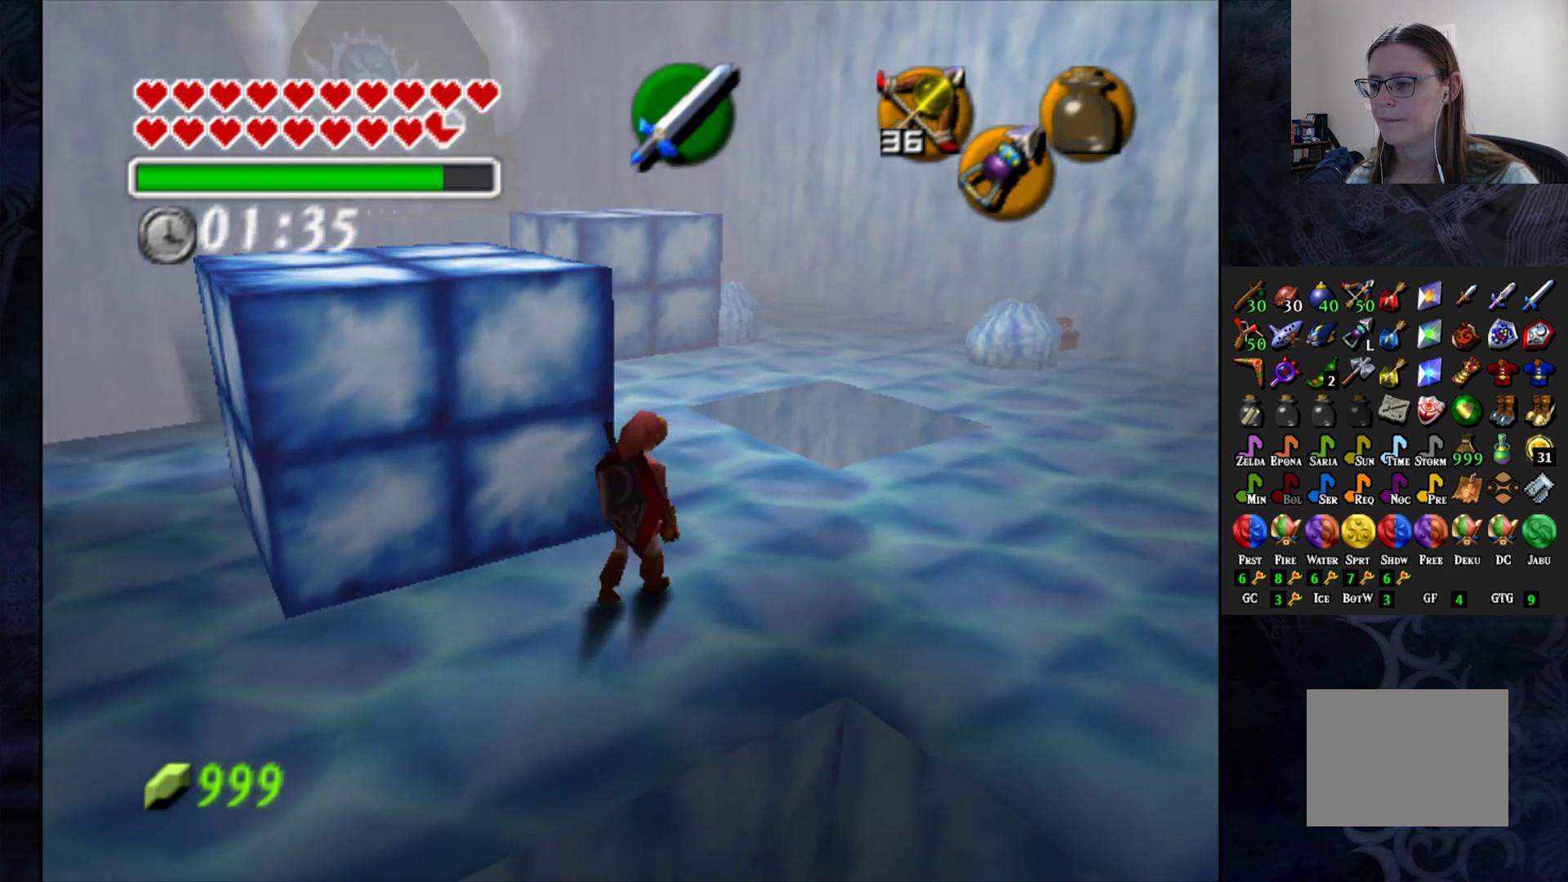
{"buttons": [], "left_stick": "center", "right_stick": "center", "events": [[233, "left_stick", "down-left"], [483, "left_stick", "center"]]}
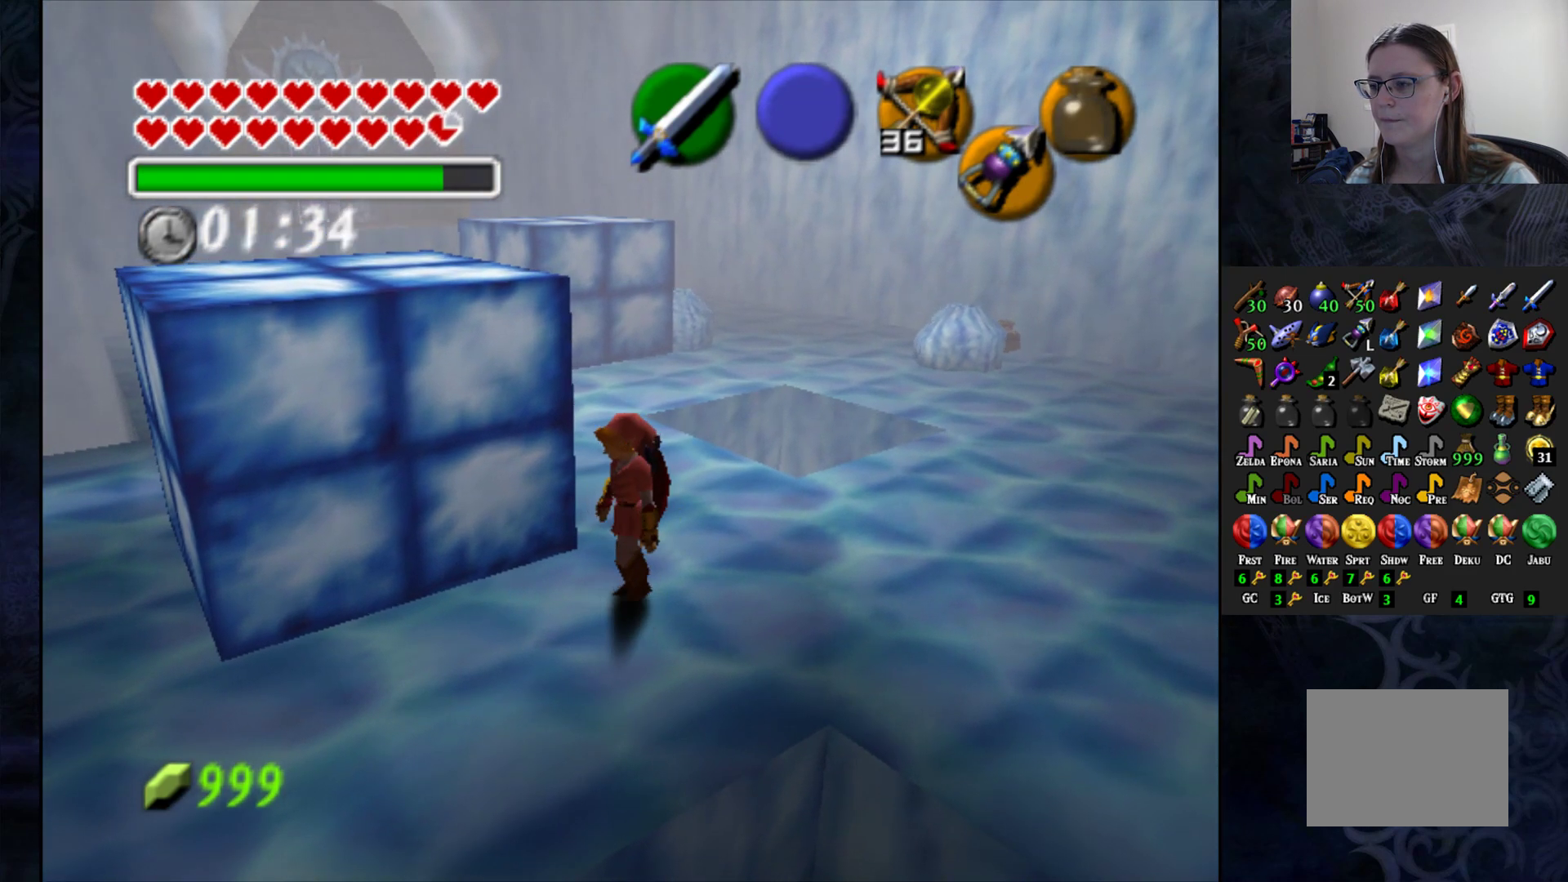
{"buttons": [], "left_stick": "center", "right_stick": "center", "events": []}
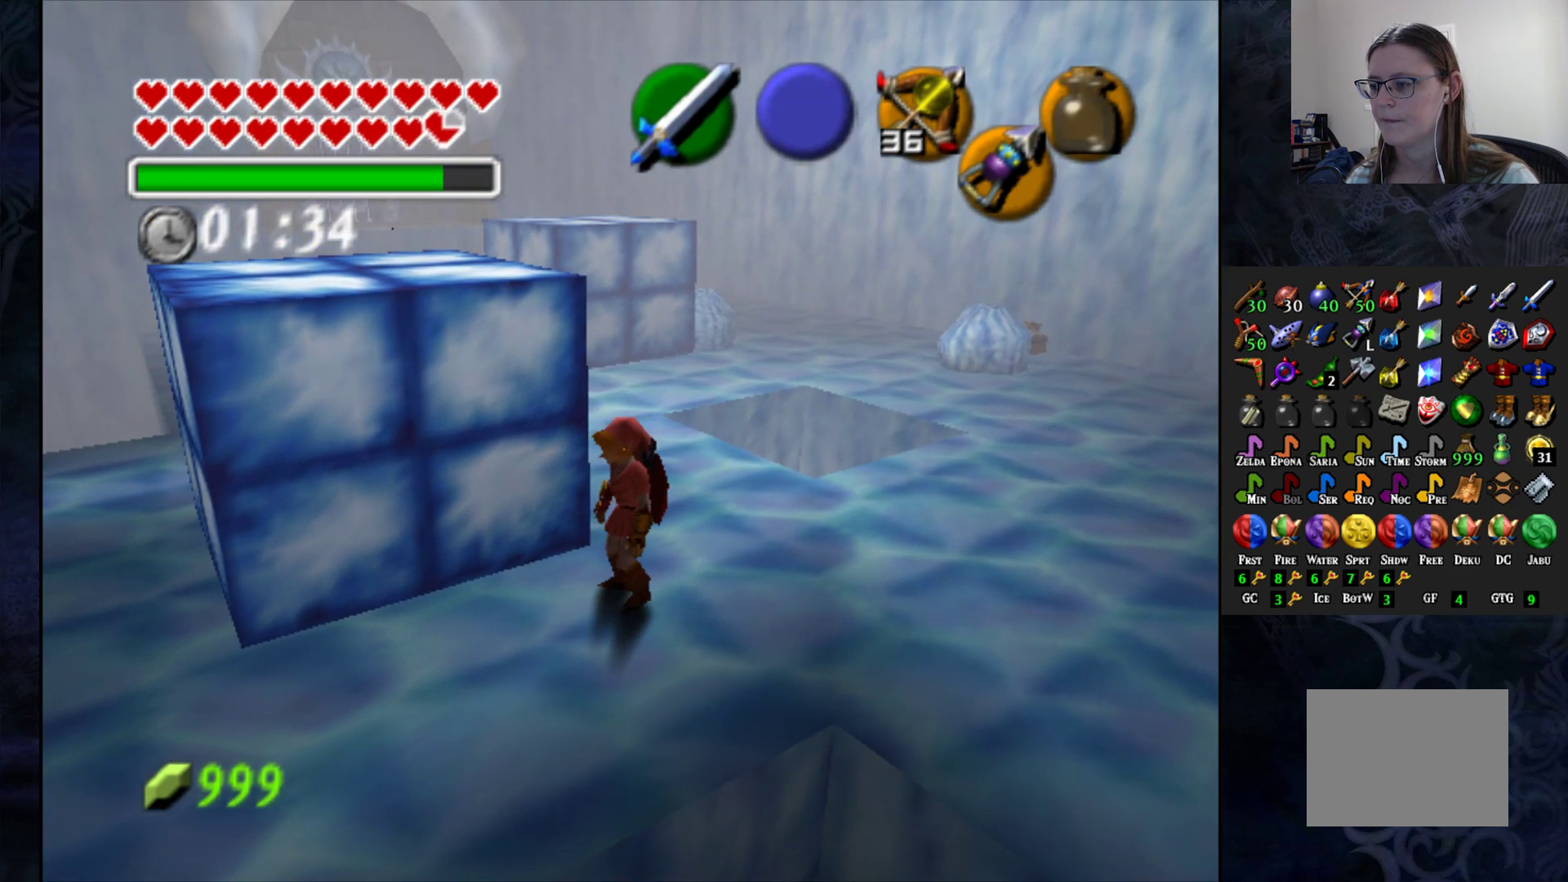
{"buttons": [], "left_stick": "left", "right_stick": "center", "events": [[167, "left_stick", "left"]]}
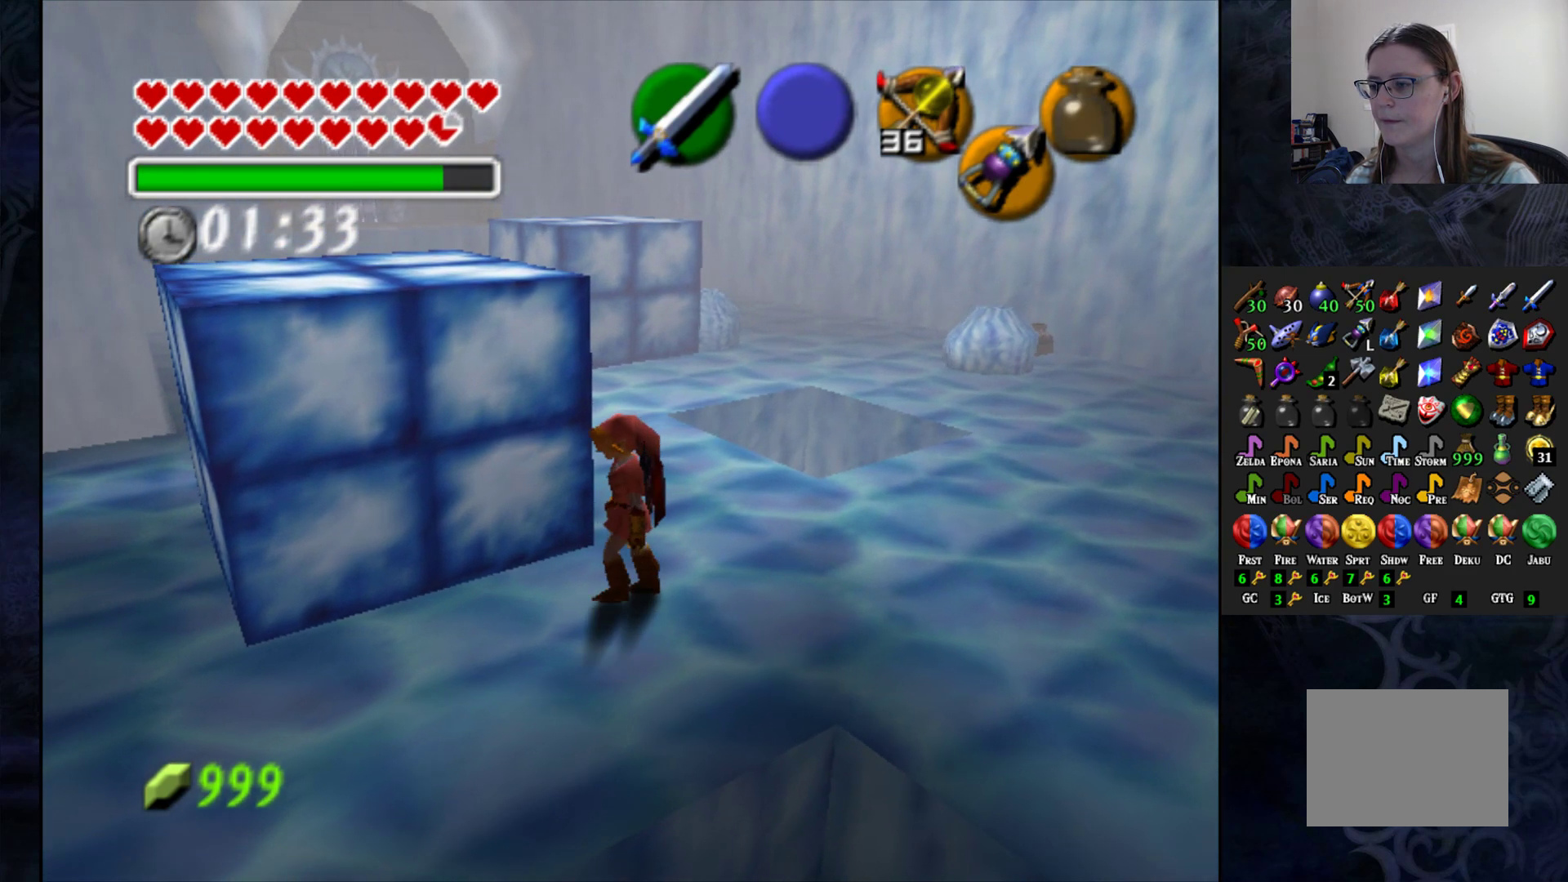
{"buttons": [], "left_stick": "center", "right_stick": "center", "events": [[400, "left_stick", "center"]]}
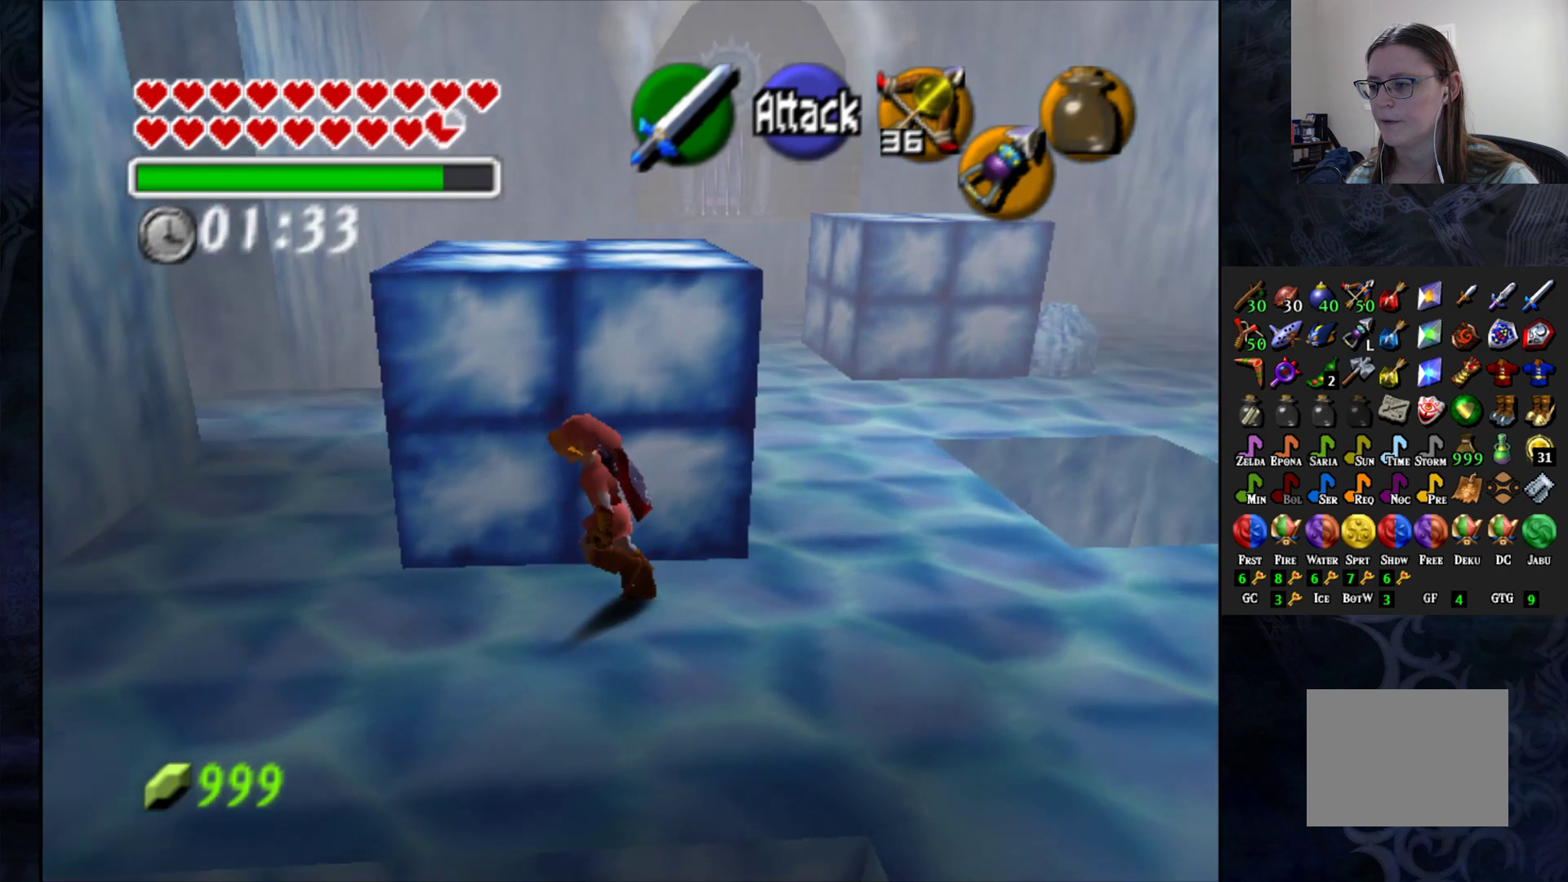
{"buttons": [], "left_stick": "left", "right_stick": "center", "events": [[133, "left_stick", "left"]]}